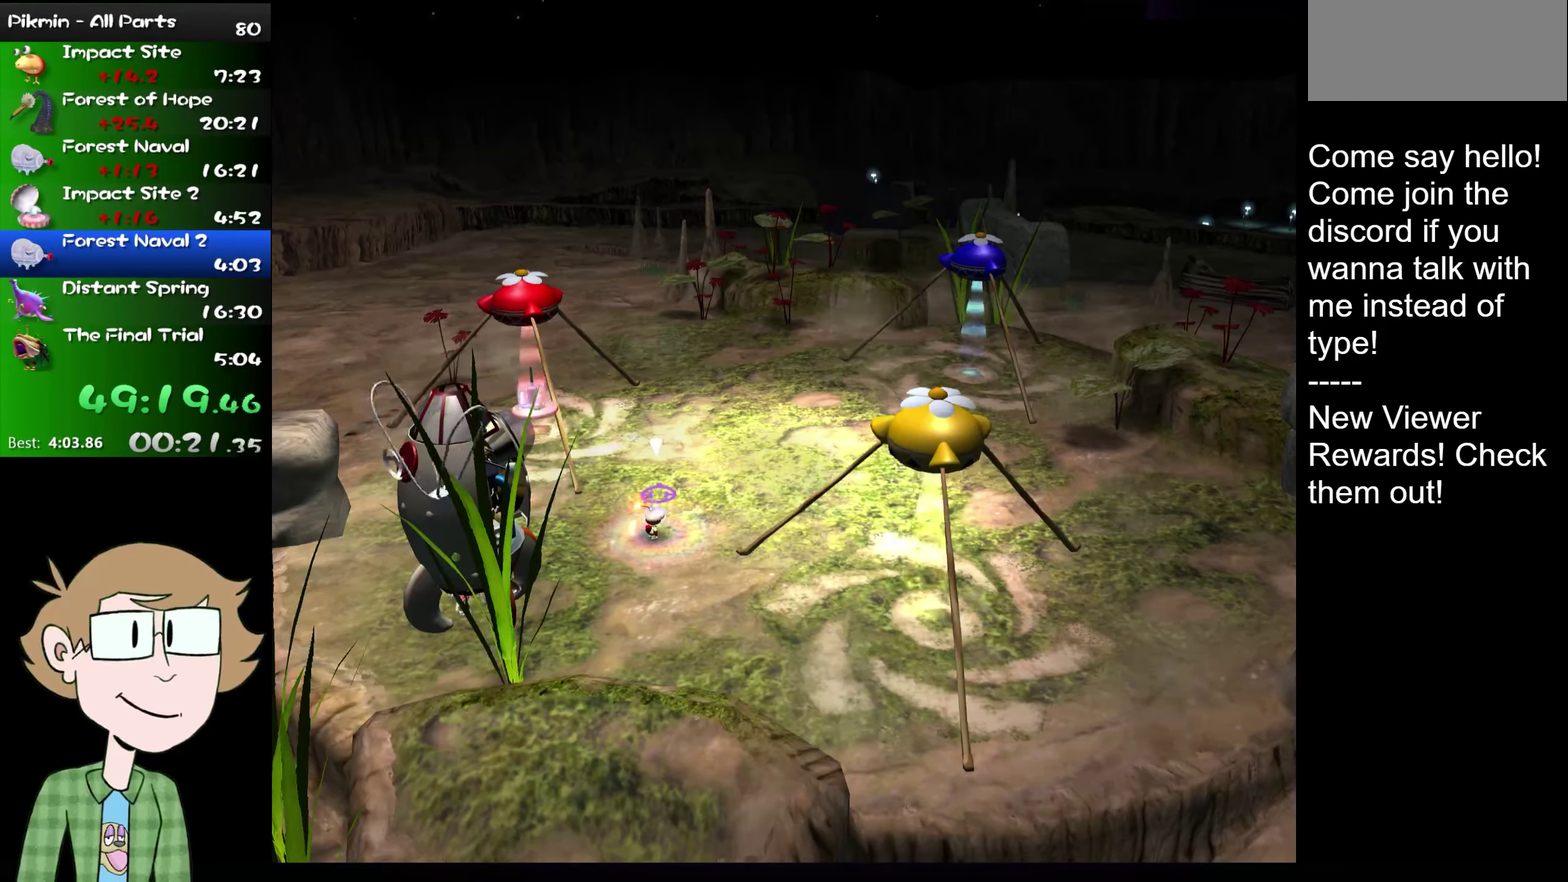
Gameplay with a controller (Nintendo layout); each line is a JSON object with the inputs held at the frame after it. "events" lists button and stick changes between this image and that frame as [ms after this image, input, new state], when the widget could be followed in between. Not read: L1 L3 R3.
{"buttons": ["B"], "left_stick": "up", "right_stick": "center", "events": [[149, "B", "down"], [149, "left_stick", "down"], [199, "left_stick", "up"], [366, "B", "up"], [433, "B", "down"]]}
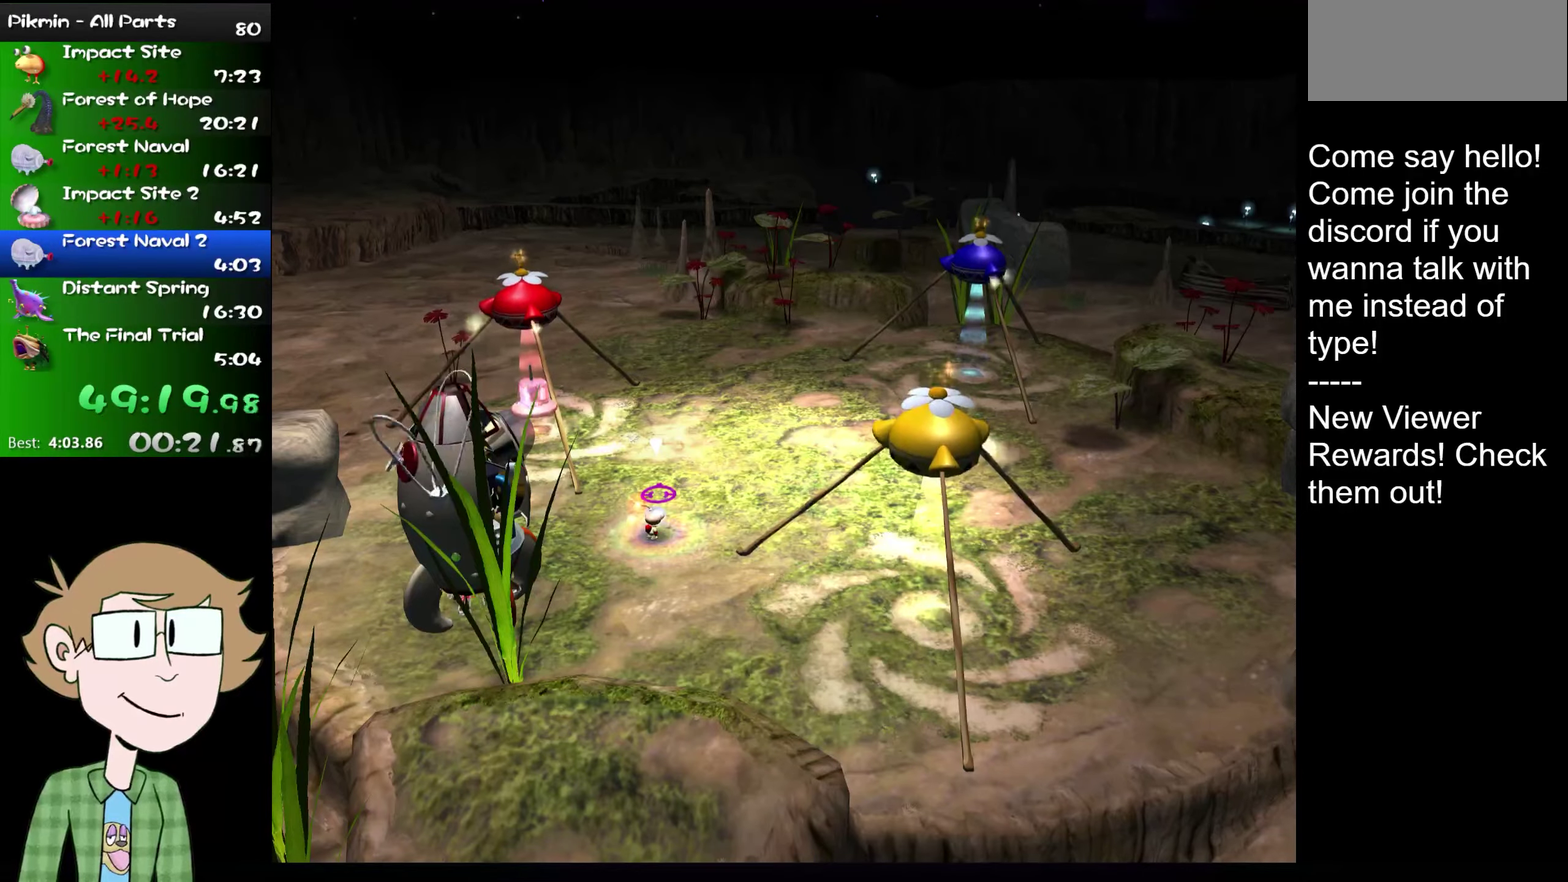
{"buttons": [], "left_stick": "up", "right_stick": "center", "events": [[34, "B", "up"], [201, "B", "down"], [301, "B", "up"]]}
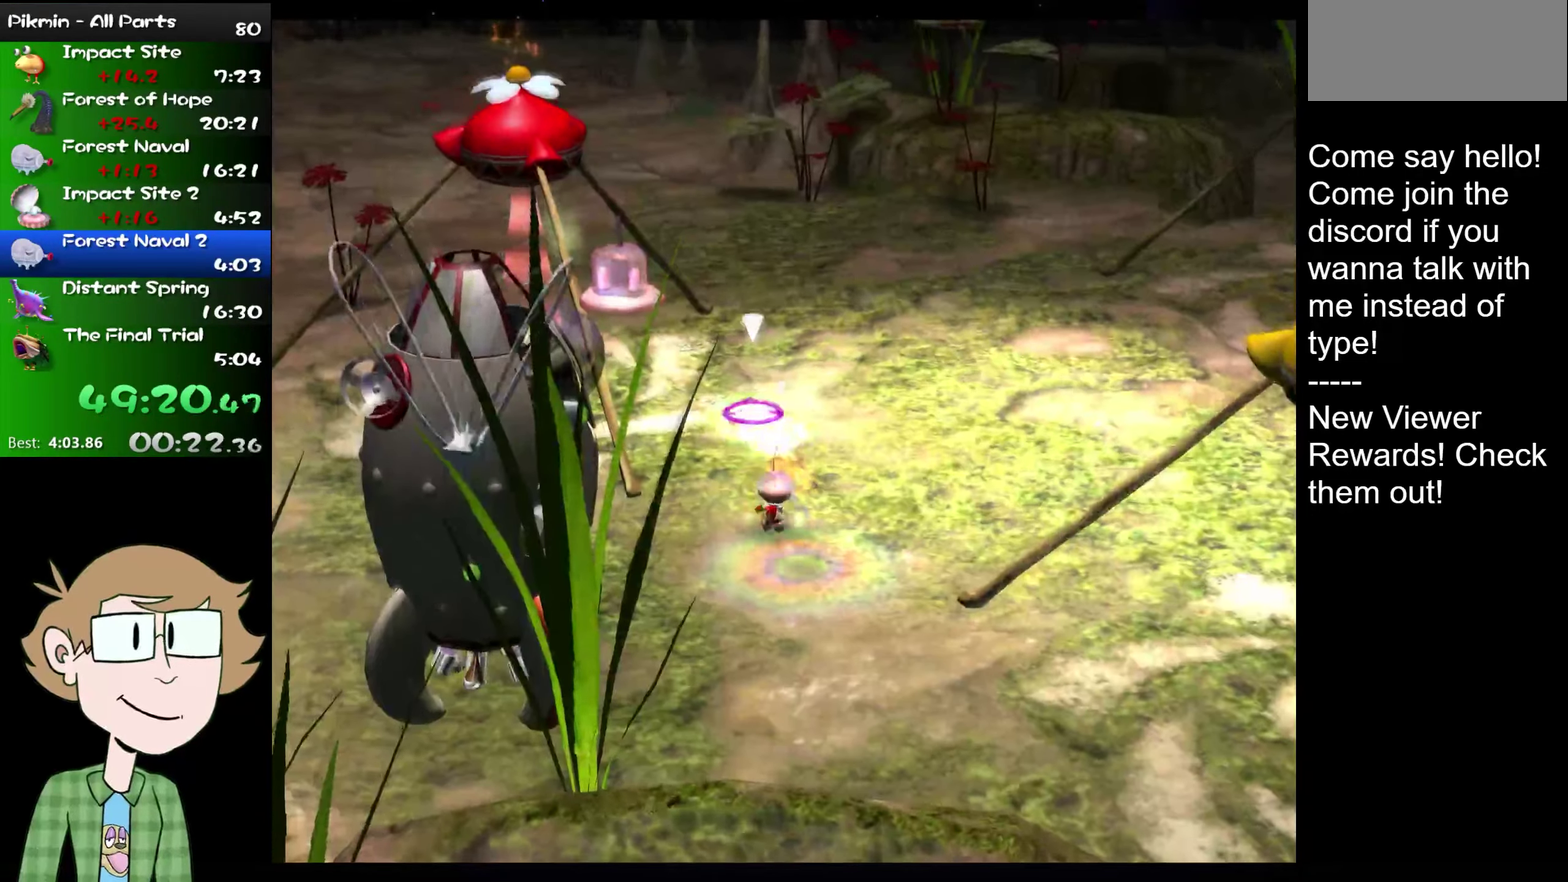
{"buttons": ["L2"], "left_stick": "up-right", "right_stick": "center", "events": [[17, "left_stick", "up-right"], [150, "L2", "down"]]}
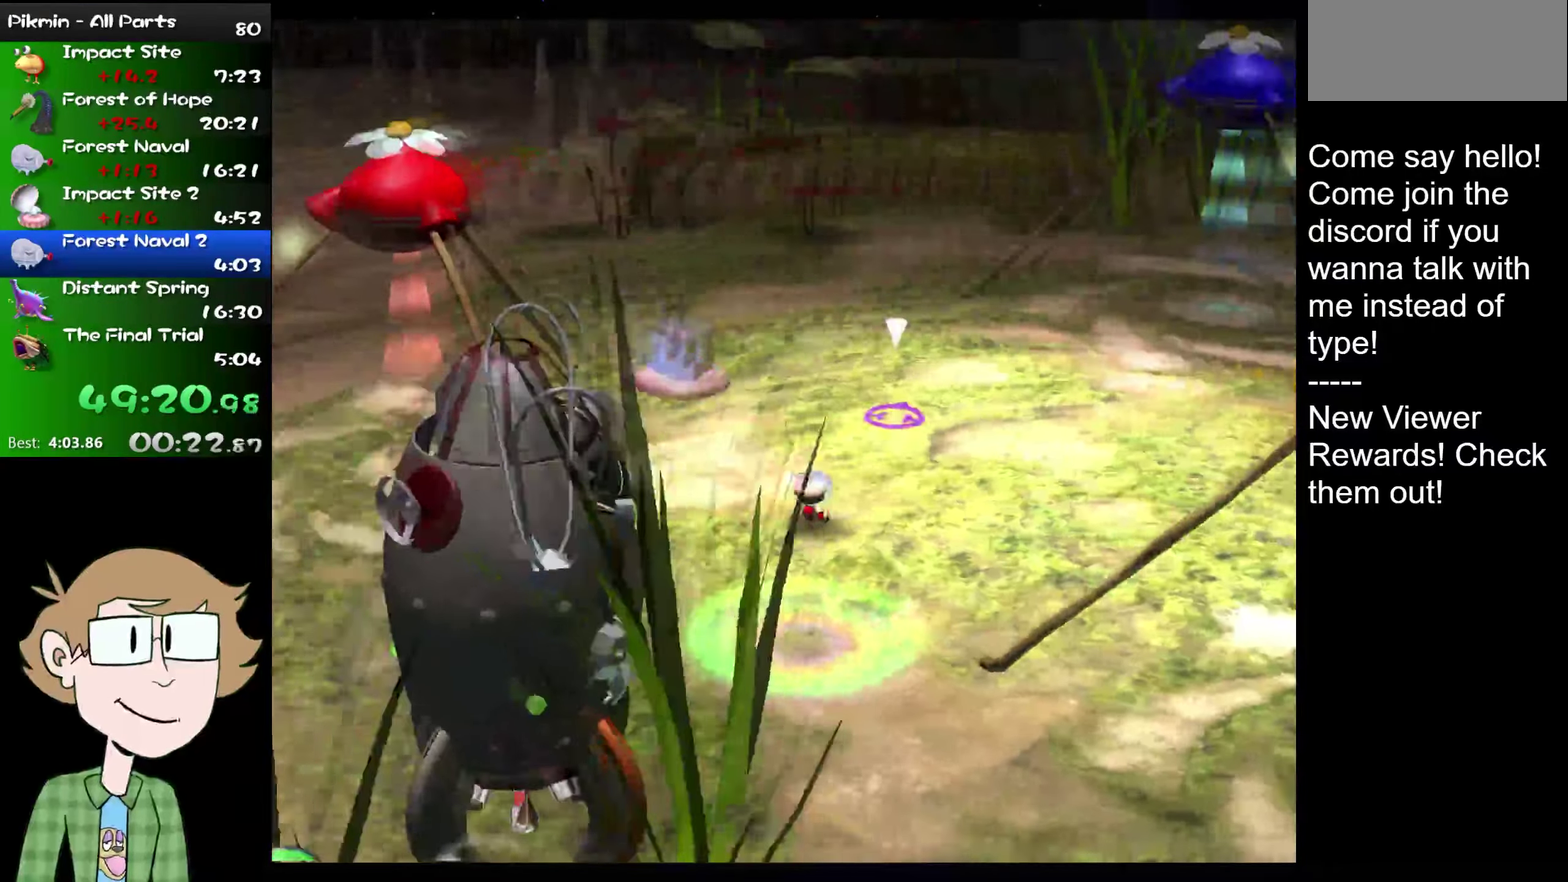
{"buttons": ["B", "L2"], "left_stick": "up", "right_stick": "center", "events": [[84, "B", "down"], [117, "left_stick", "up"], [151, "B", "up"], [217, "B", "down"], [284, "B", "up"], [351, "B", "down"], [434, "B", "up"], [501, "B", "down"]]}
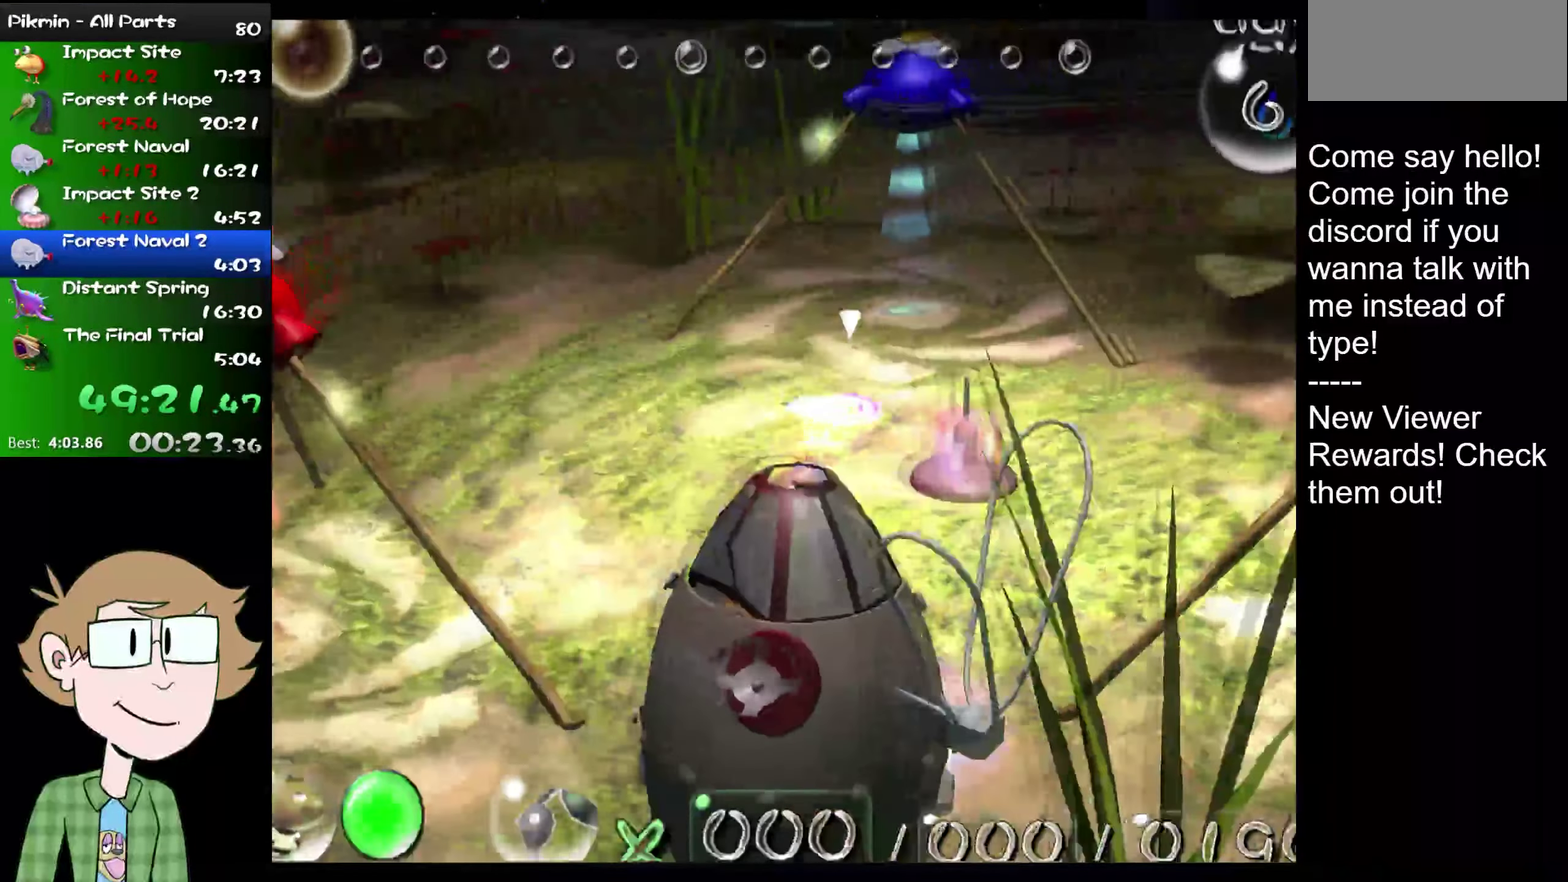
{"buttons": [], "left_stick": "up", "right_stick": "center", "events": [[50, "B", "up"], [117, "L2", "up"], [384, "B", "down"], [450, "B", "up"]]}
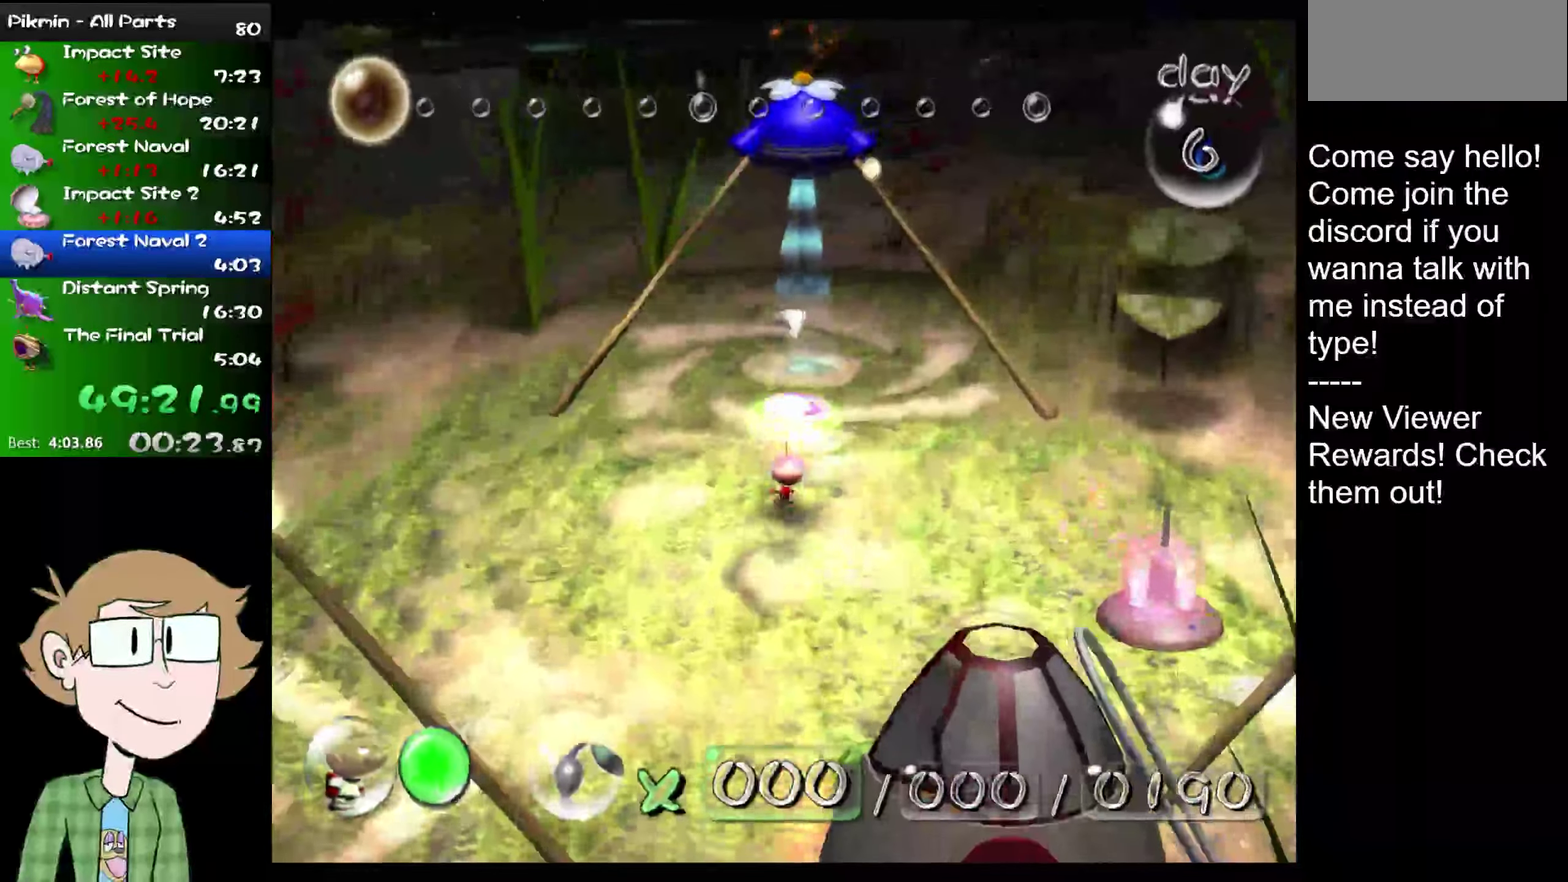
{"buttons": [], "left_stick": "up", "right_stick": "center", "events": []}
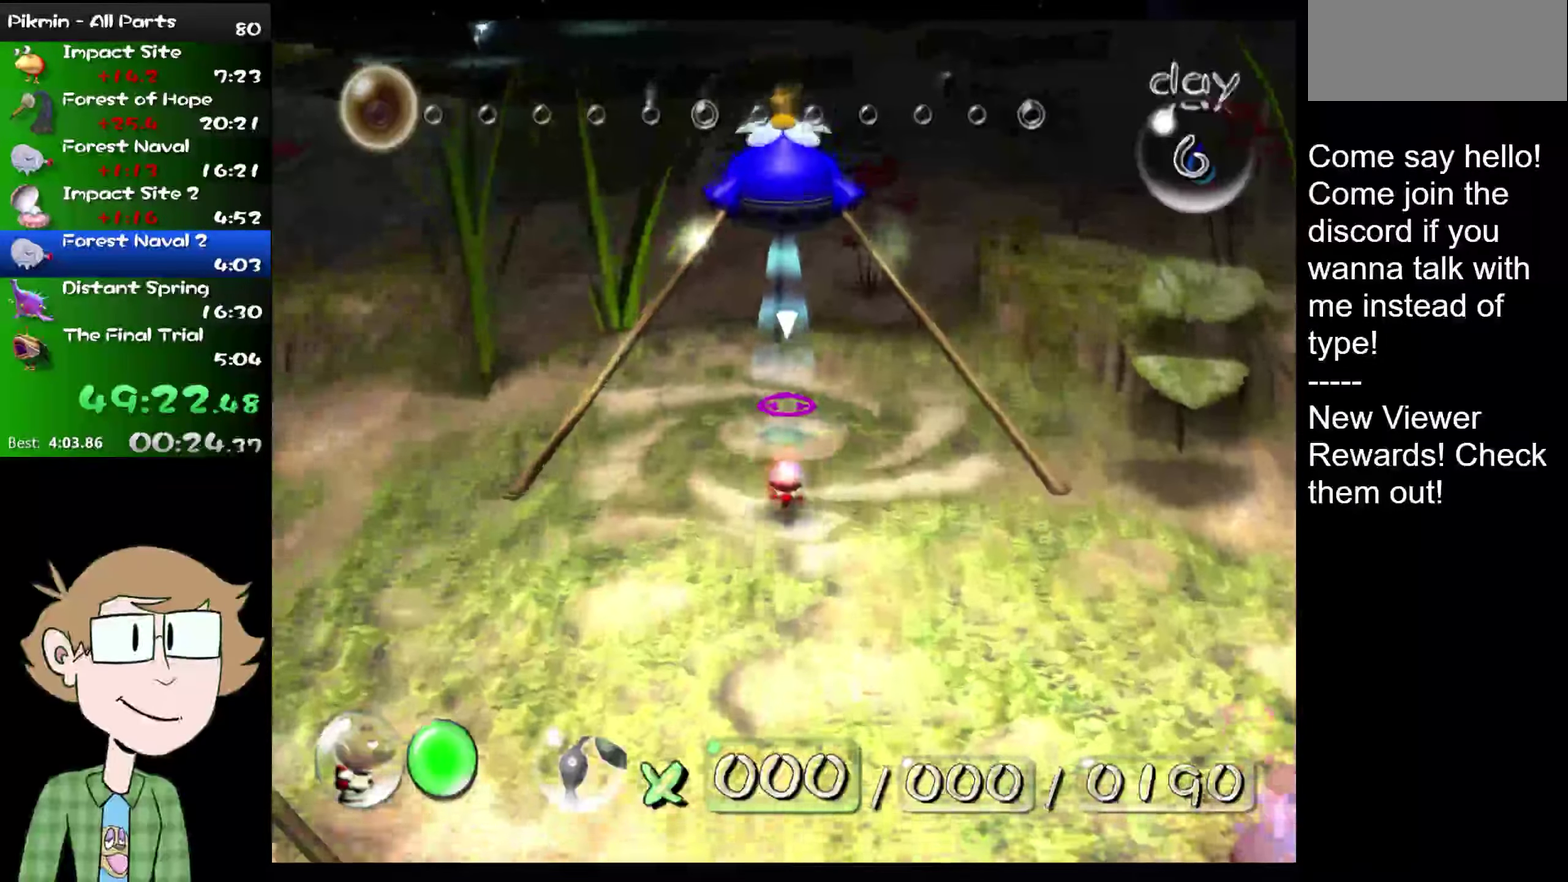
{"buttons": [], "left_stick": "down", "right_stick": "center", "events": [[300, "A", "down"], [317, "left_stick", "center"], [367, "A", "up"], [367, "left_stick", "down"]]}
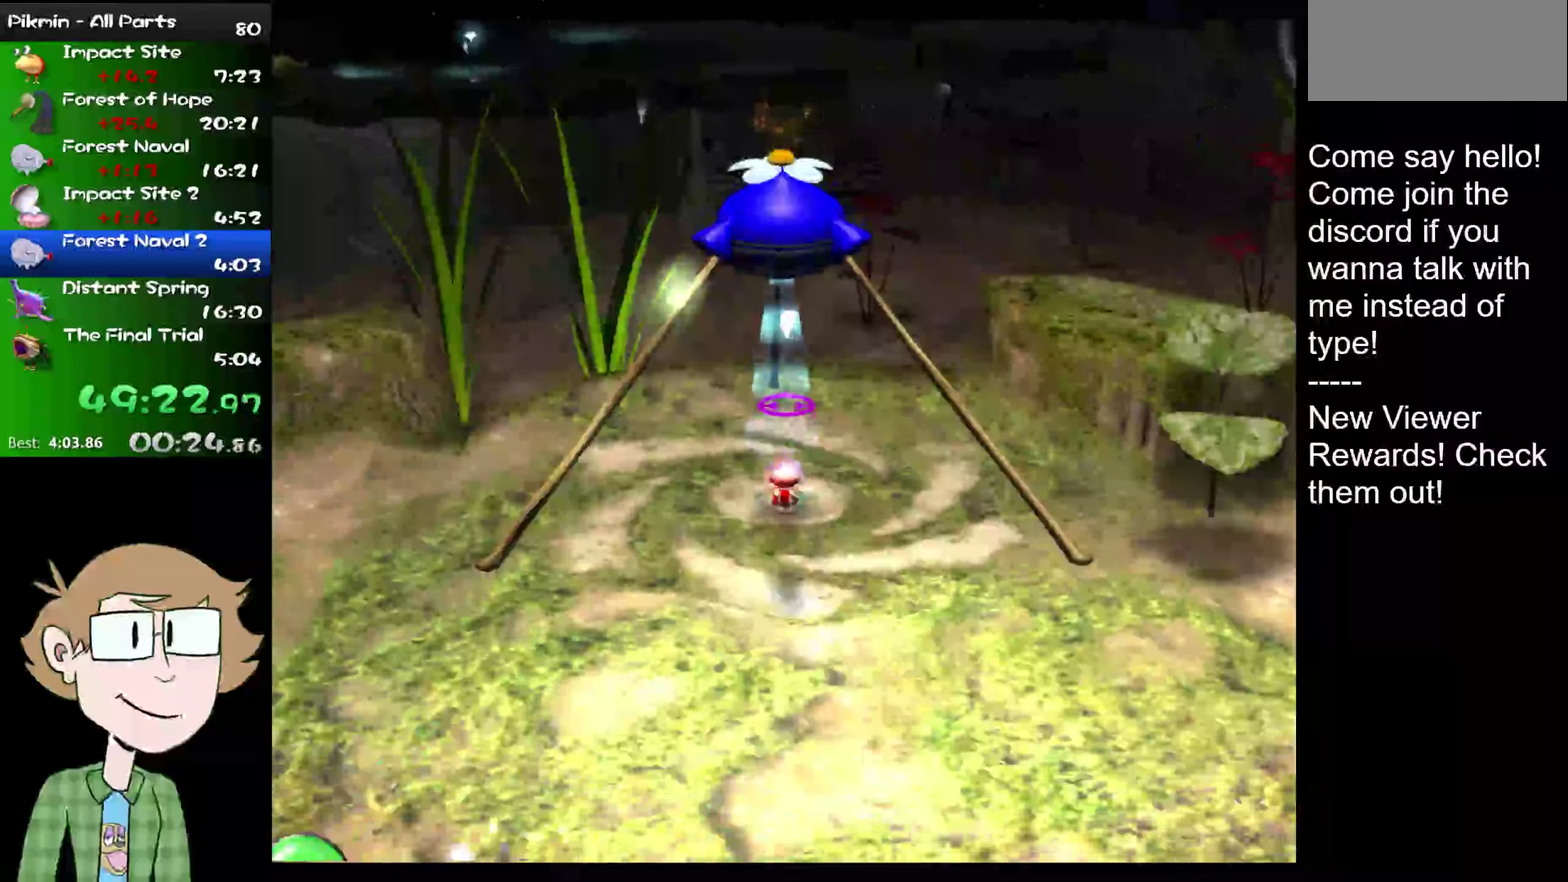
{"buttons": [], "left_stick": "down", "right_stick": "center", "events": []}
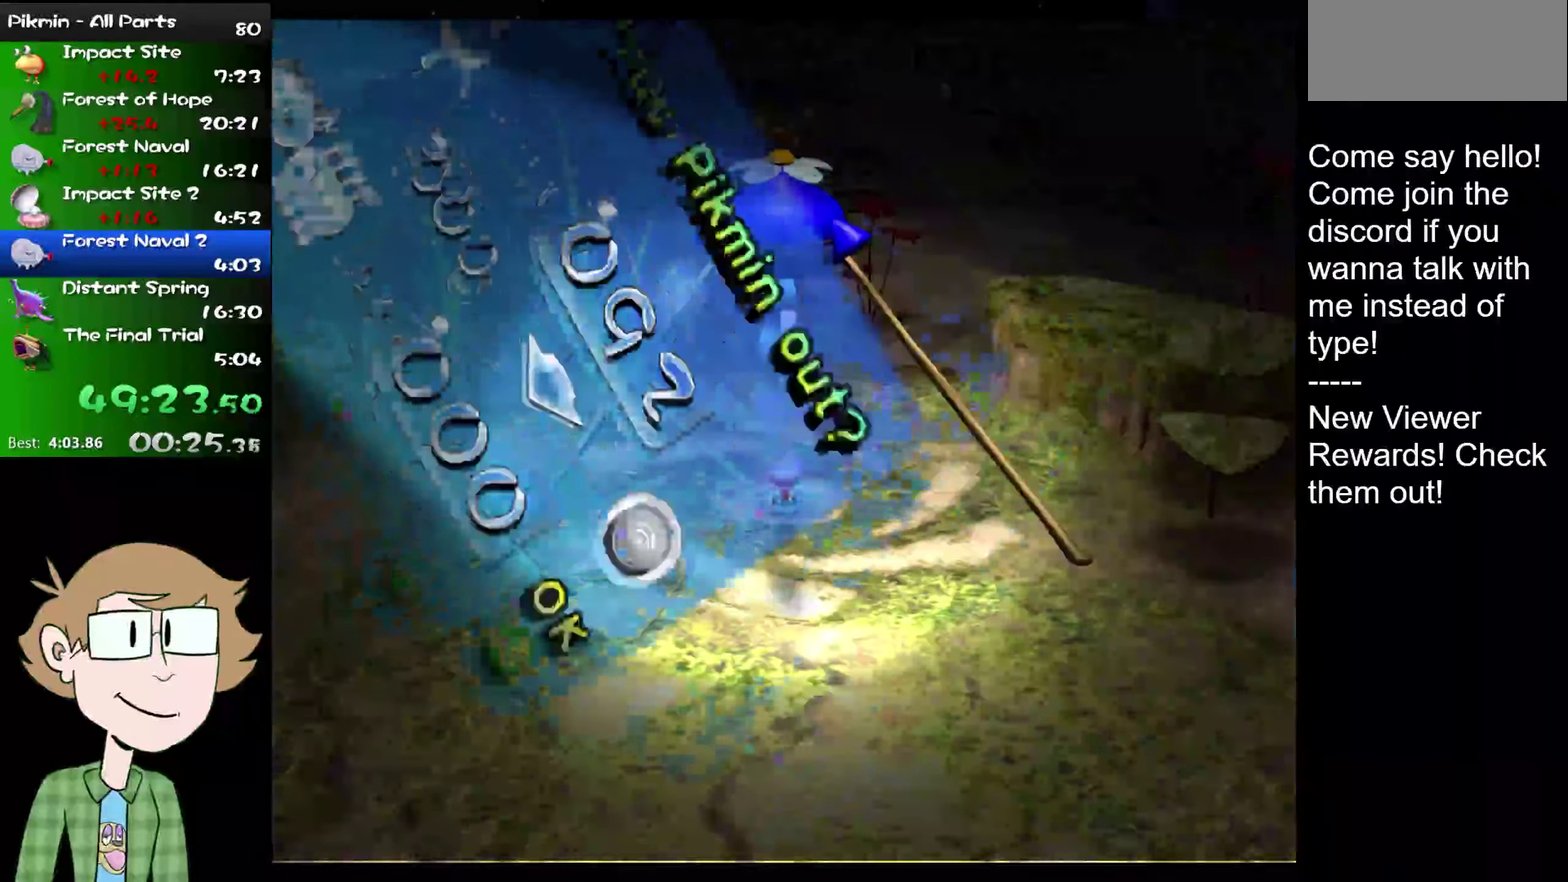
{"buttons": [], "left_stick": "down", "right_stick": "center", "events": []}
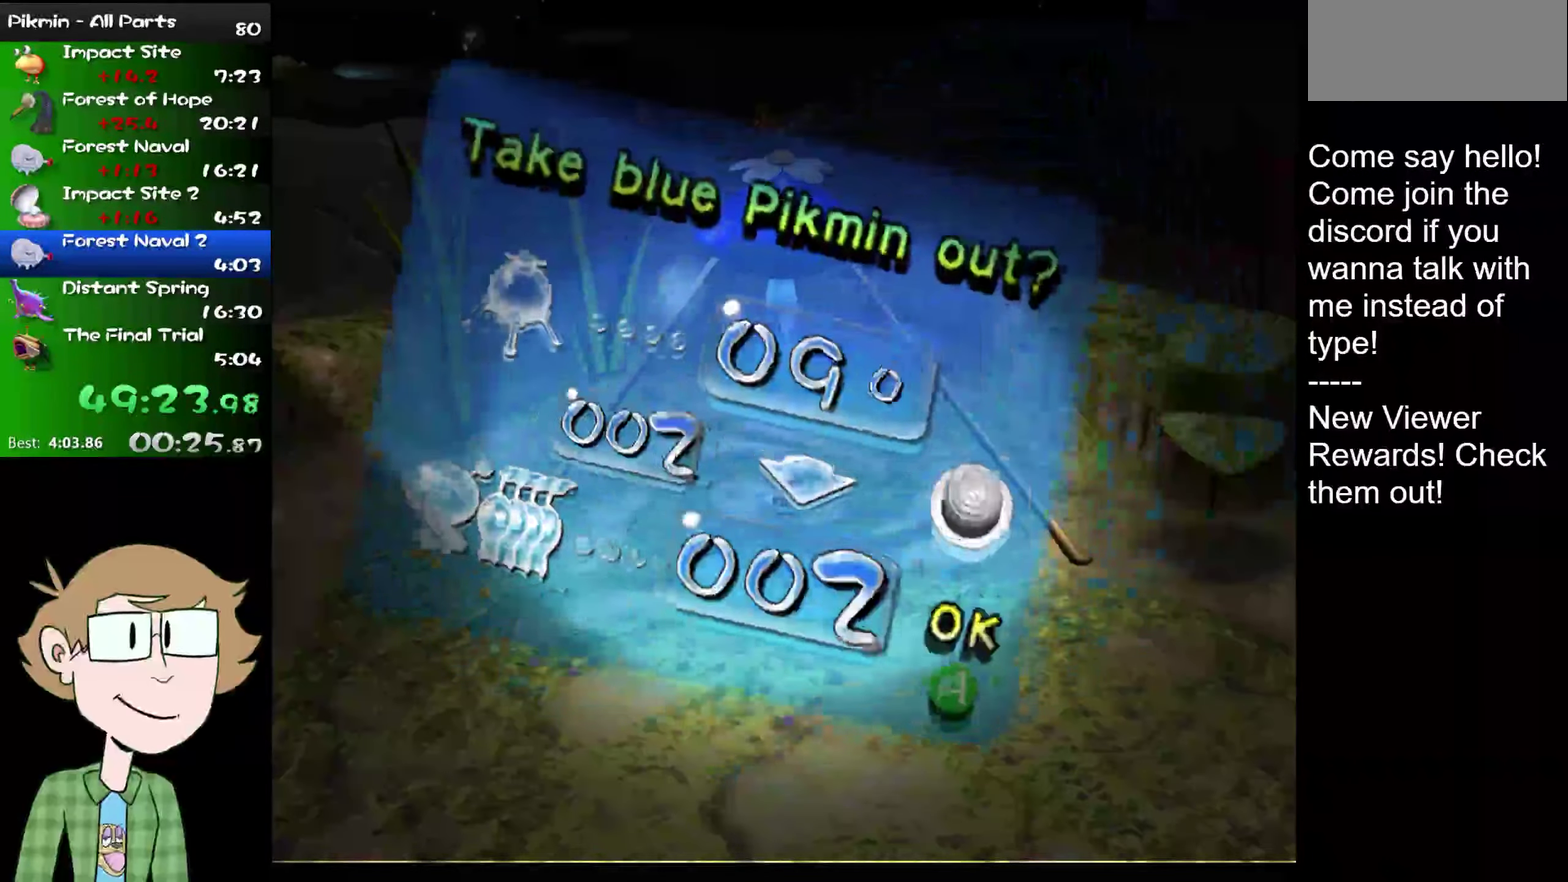
{"buttons": [], "left_stick": "down", "right_stick": "center", "events": []}
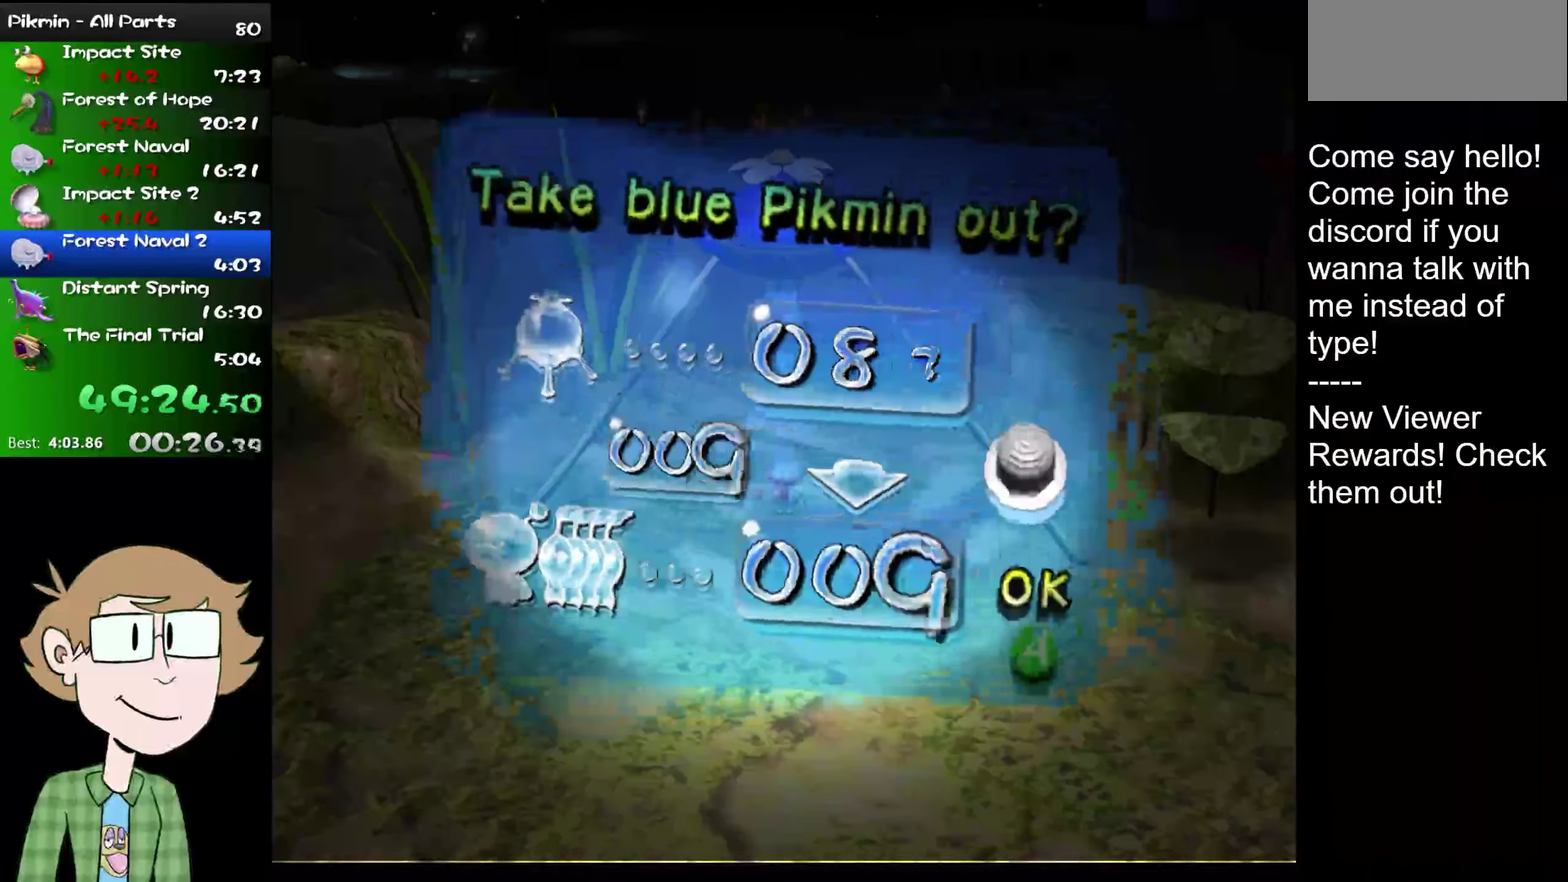
{"buttons": [], "left_stick": "down", "right_stick": "center", "events": []}
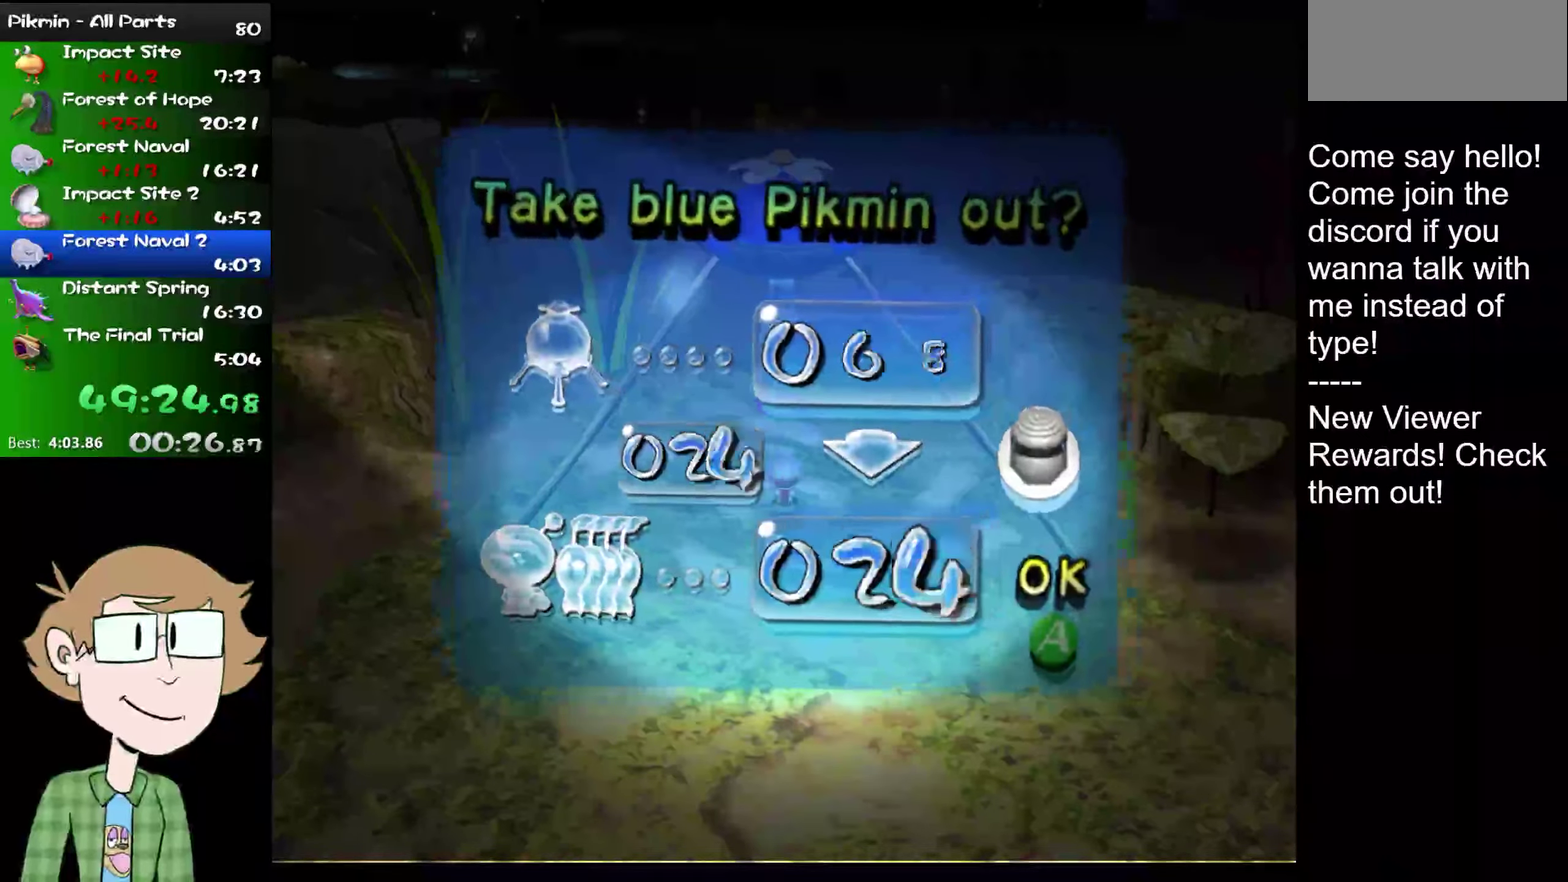
{"buttons": [], "left_stick": "down", "right_stick": "center", "events": []}
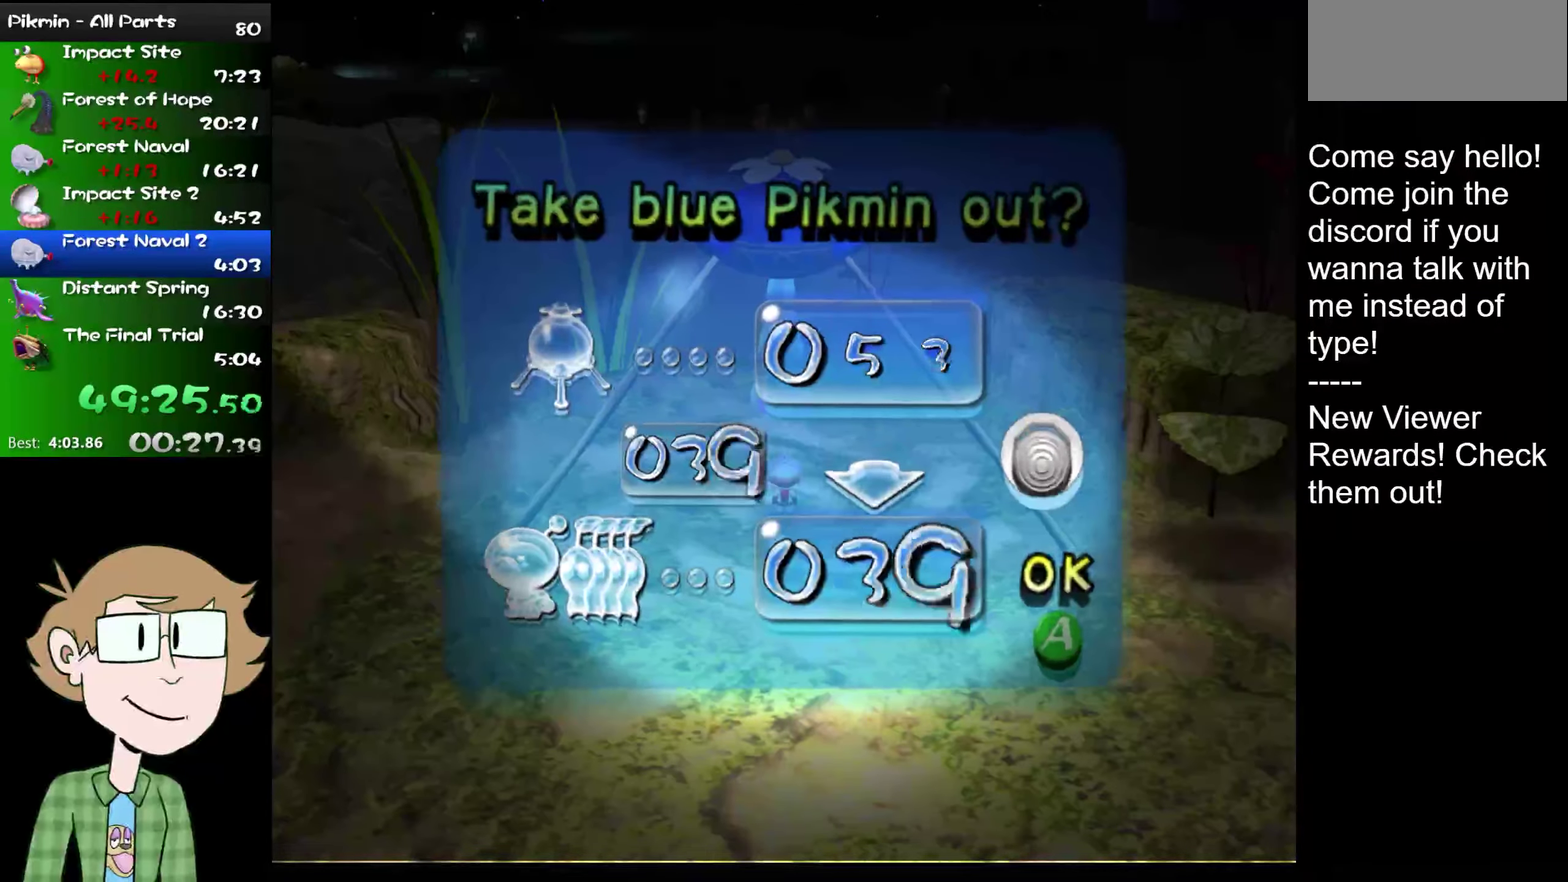
{"buttons": [], "left_stick": "down", "right_stick": "center", "events": []}
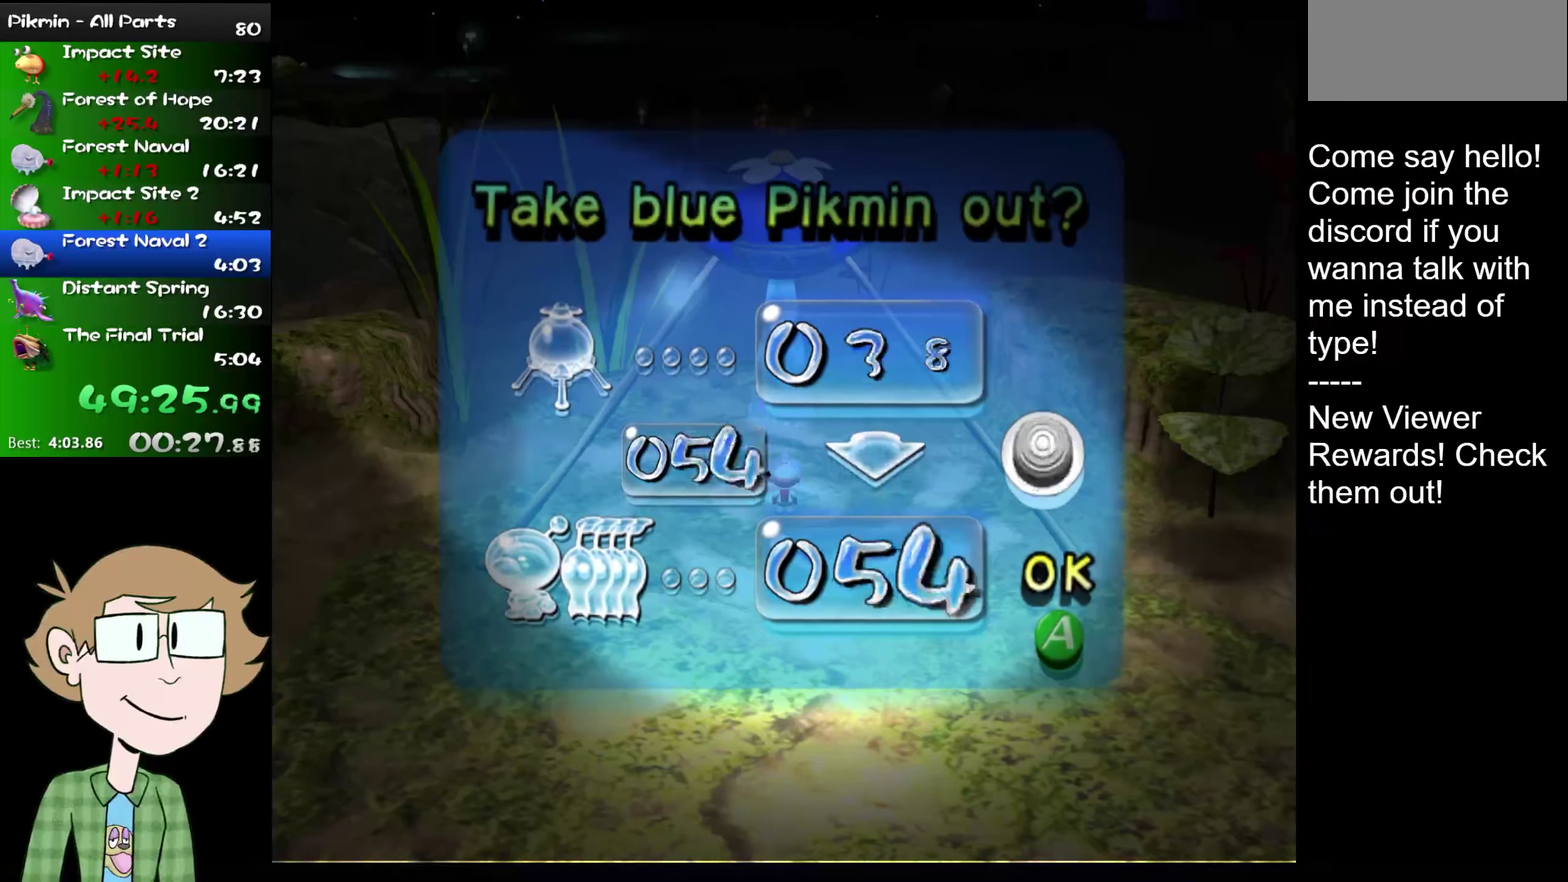
{"buttons": [], "left_stick": "down", "right_stick": "center", "events": []}
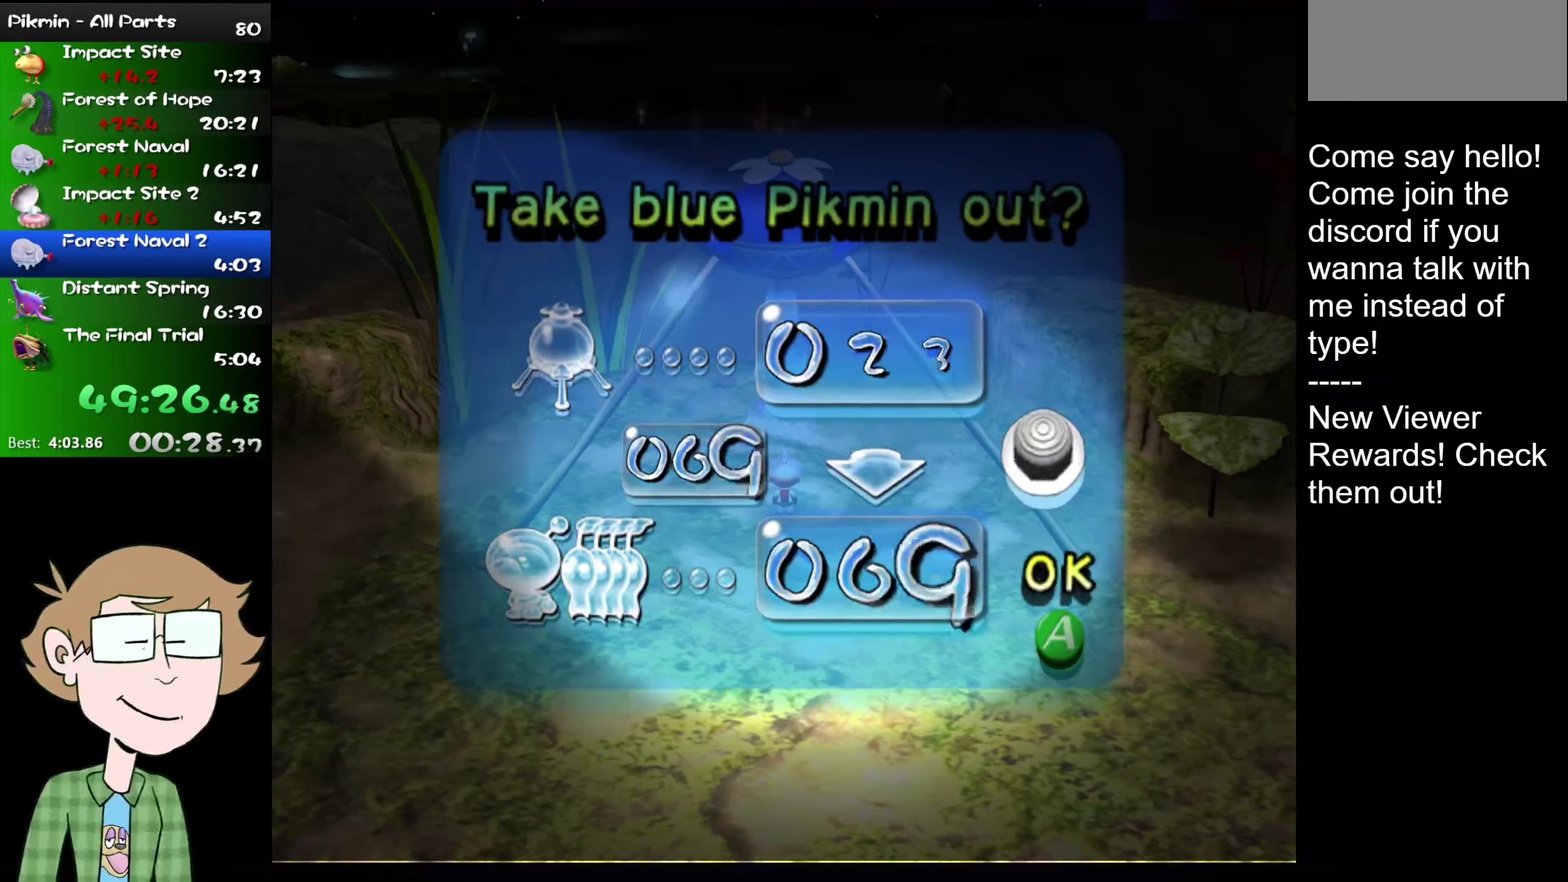
{"buttons": [], "left_stick": "down", "right_stick": "center", "events": []}
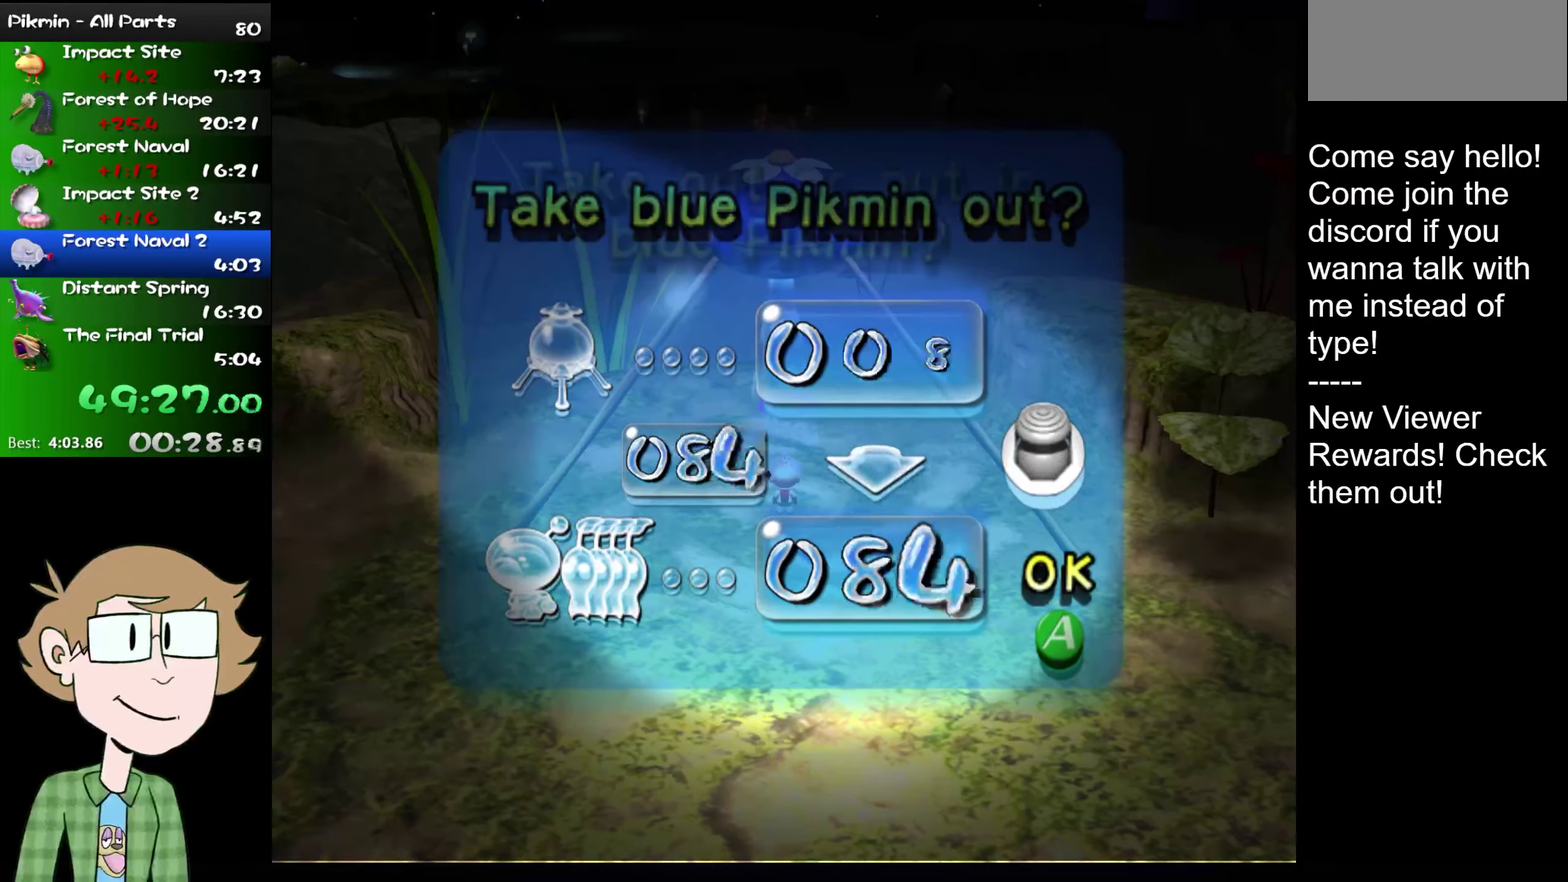
{"buttons": [], "left_stick": "down", "right_stick": "center", "events": [[383, "A", "down"], [483, "A", "up"]]}
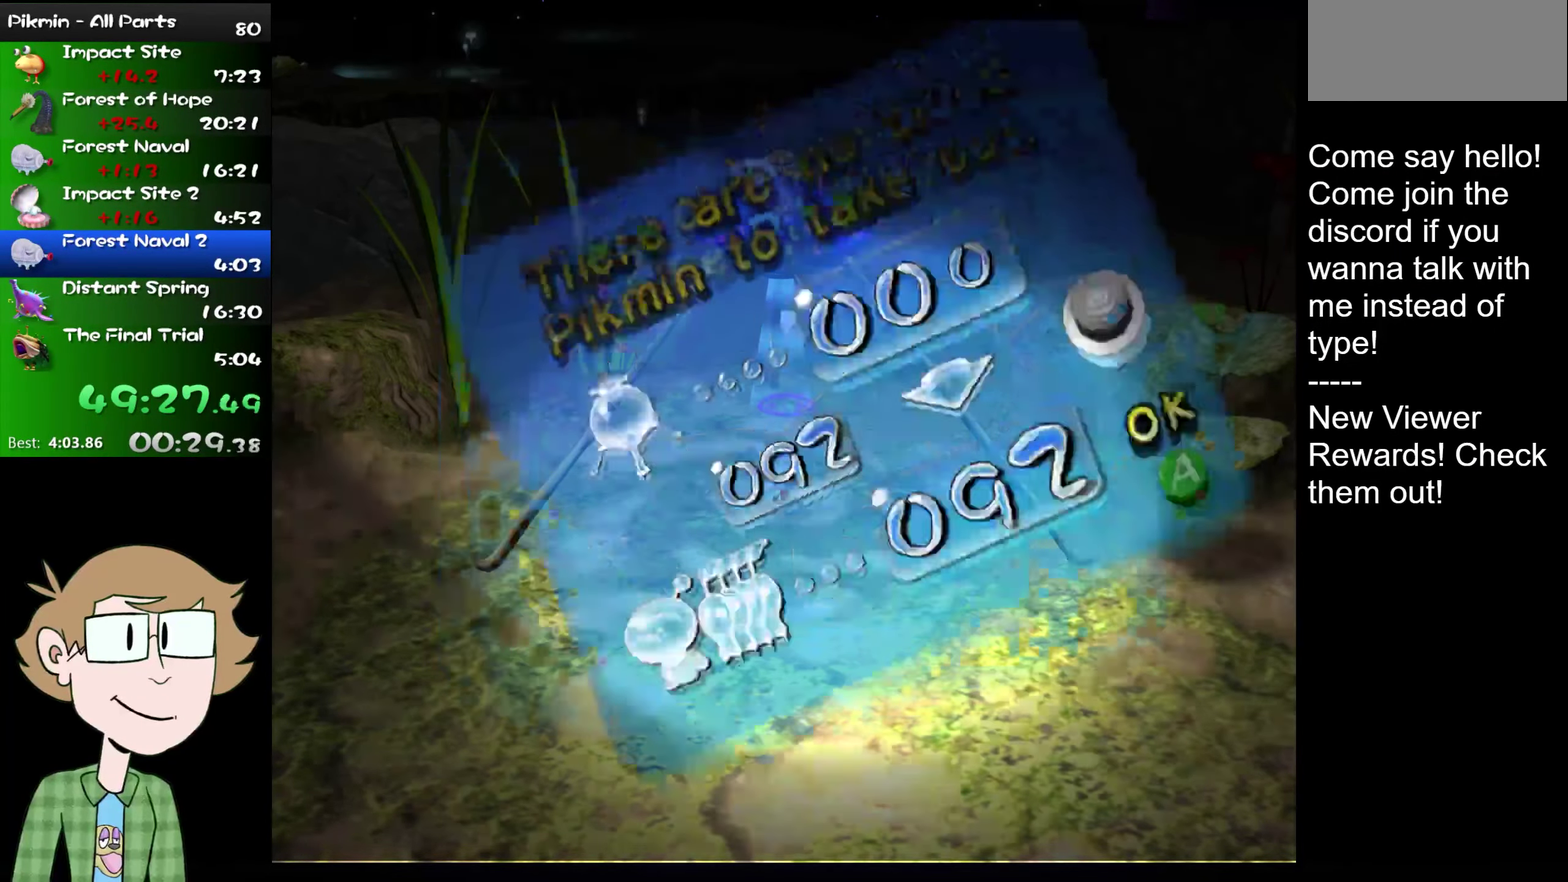
{"buttons": [], "left_stick": "center", "right_stick": "center", "events": [[50, "left_stick", "center"]]}
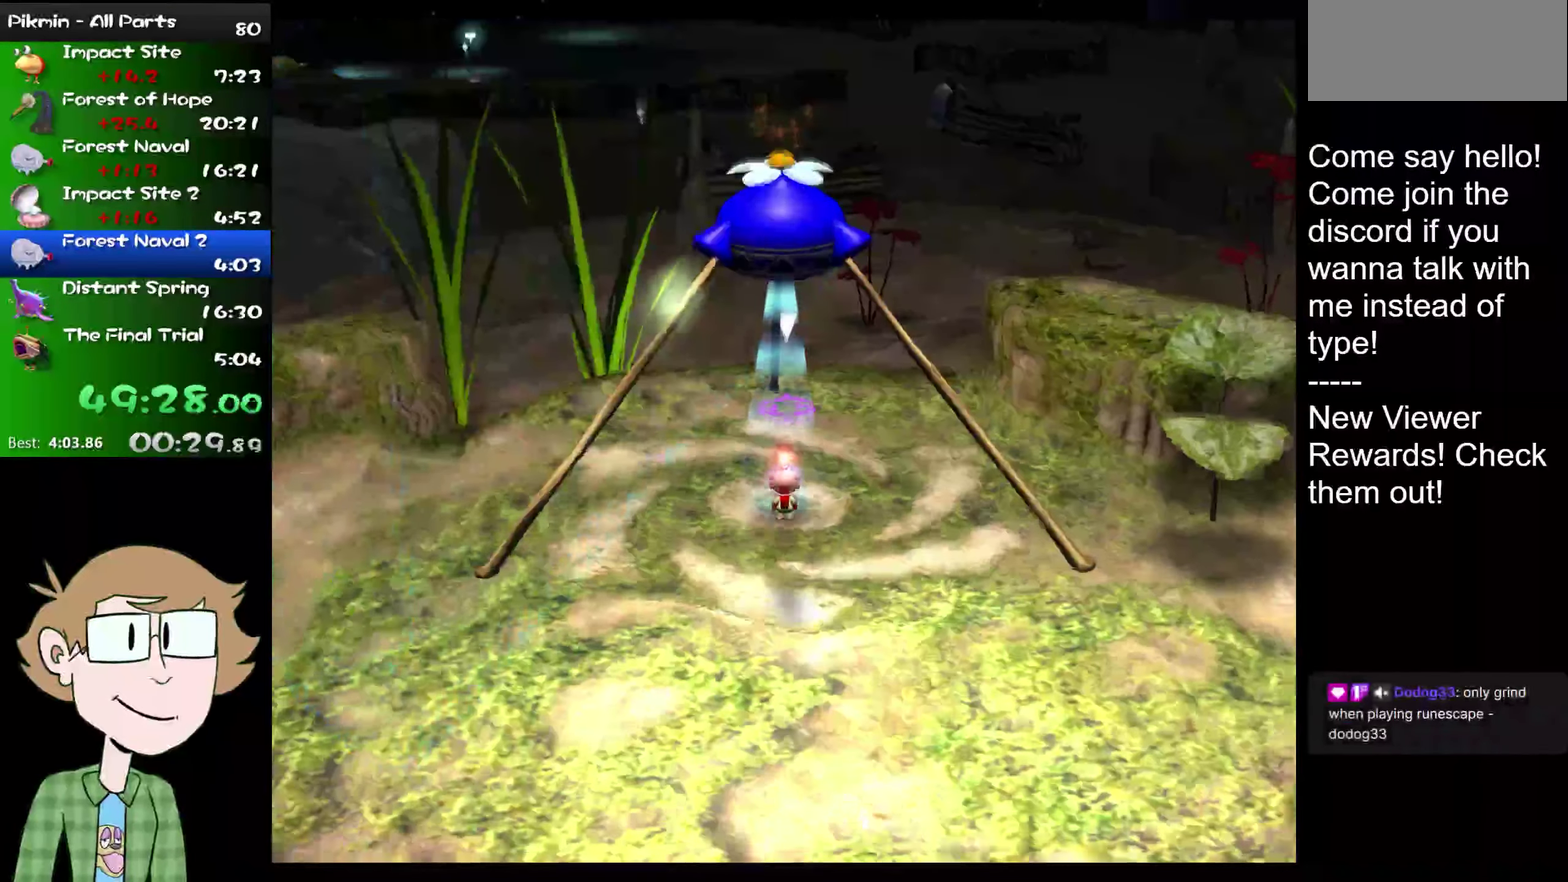
{"buttons": [], "left_stick": "up", "right_stick": "center", "events": [[217, "left_stick", "up"]]}
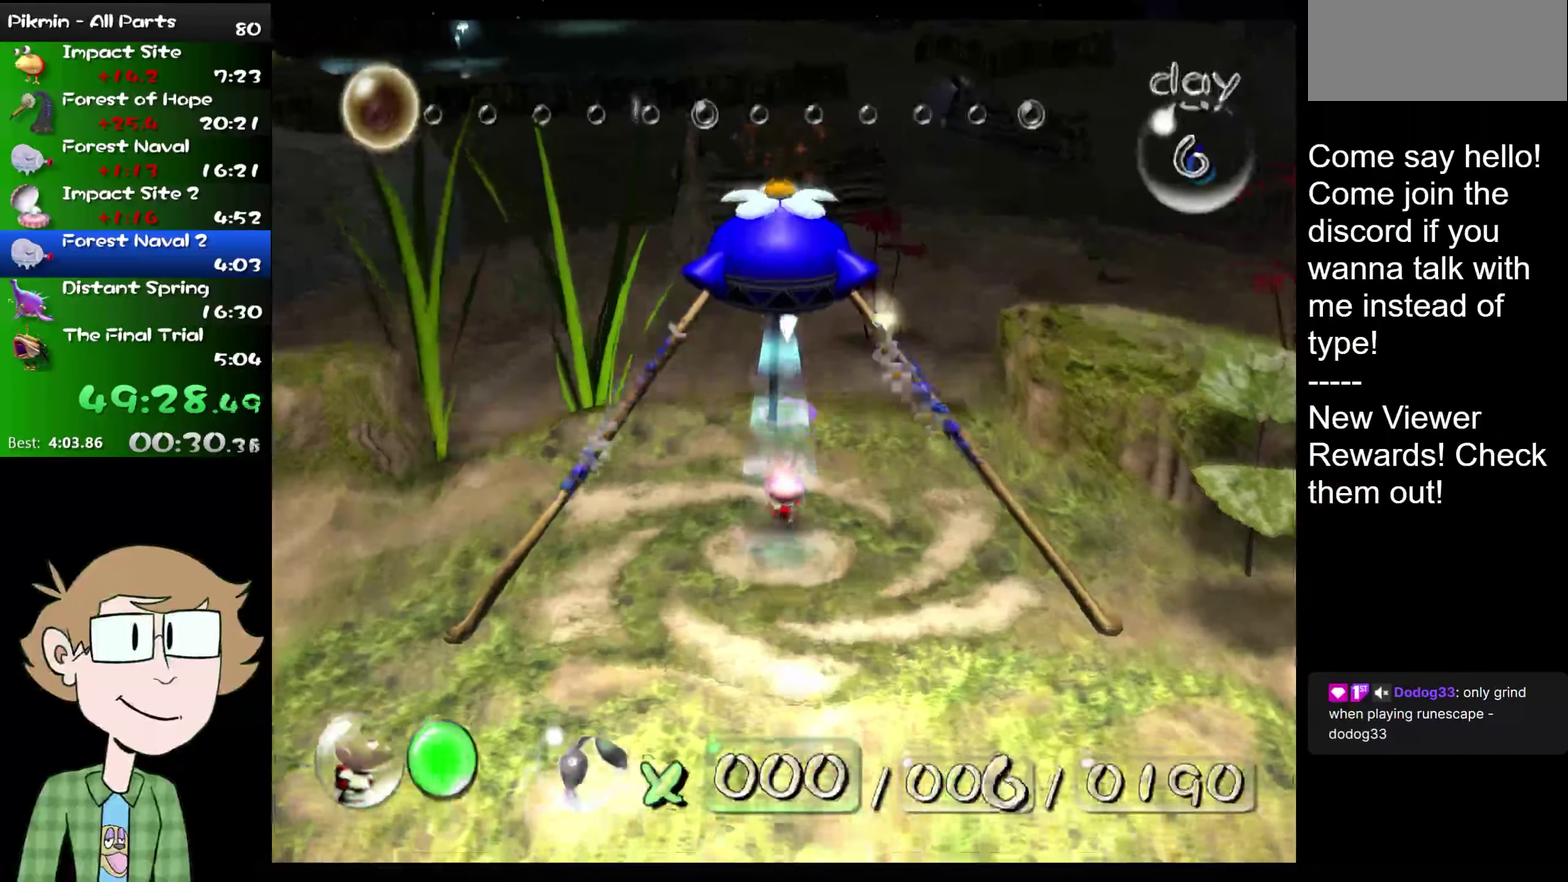
{"buttons": [], "left_stick": "up", "right_stick": "center", "events": [[117, "left_stick", "up-right"], [167, "L2", "down"], [317, "left_stick", "up"], [417, "L2", "up"]]}
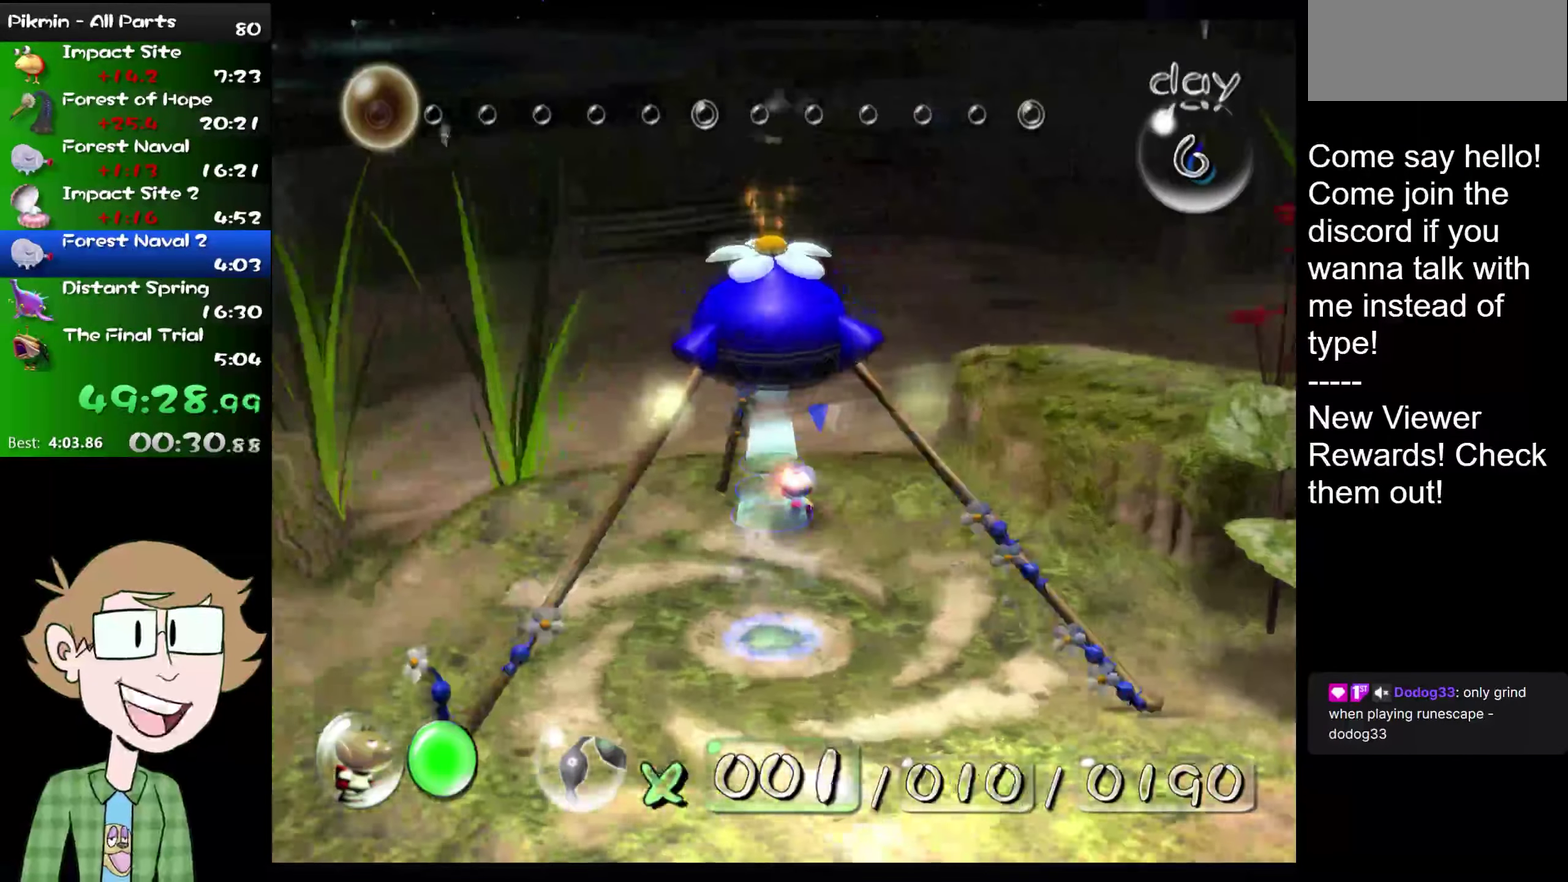
{"buttons": ["L2"], "left_stick": "up-right", "right_stick": "up", "events": [[33, "left_stick", "up-right"], [117, "right_stick", "up"], [400, "L2", "down"]]}
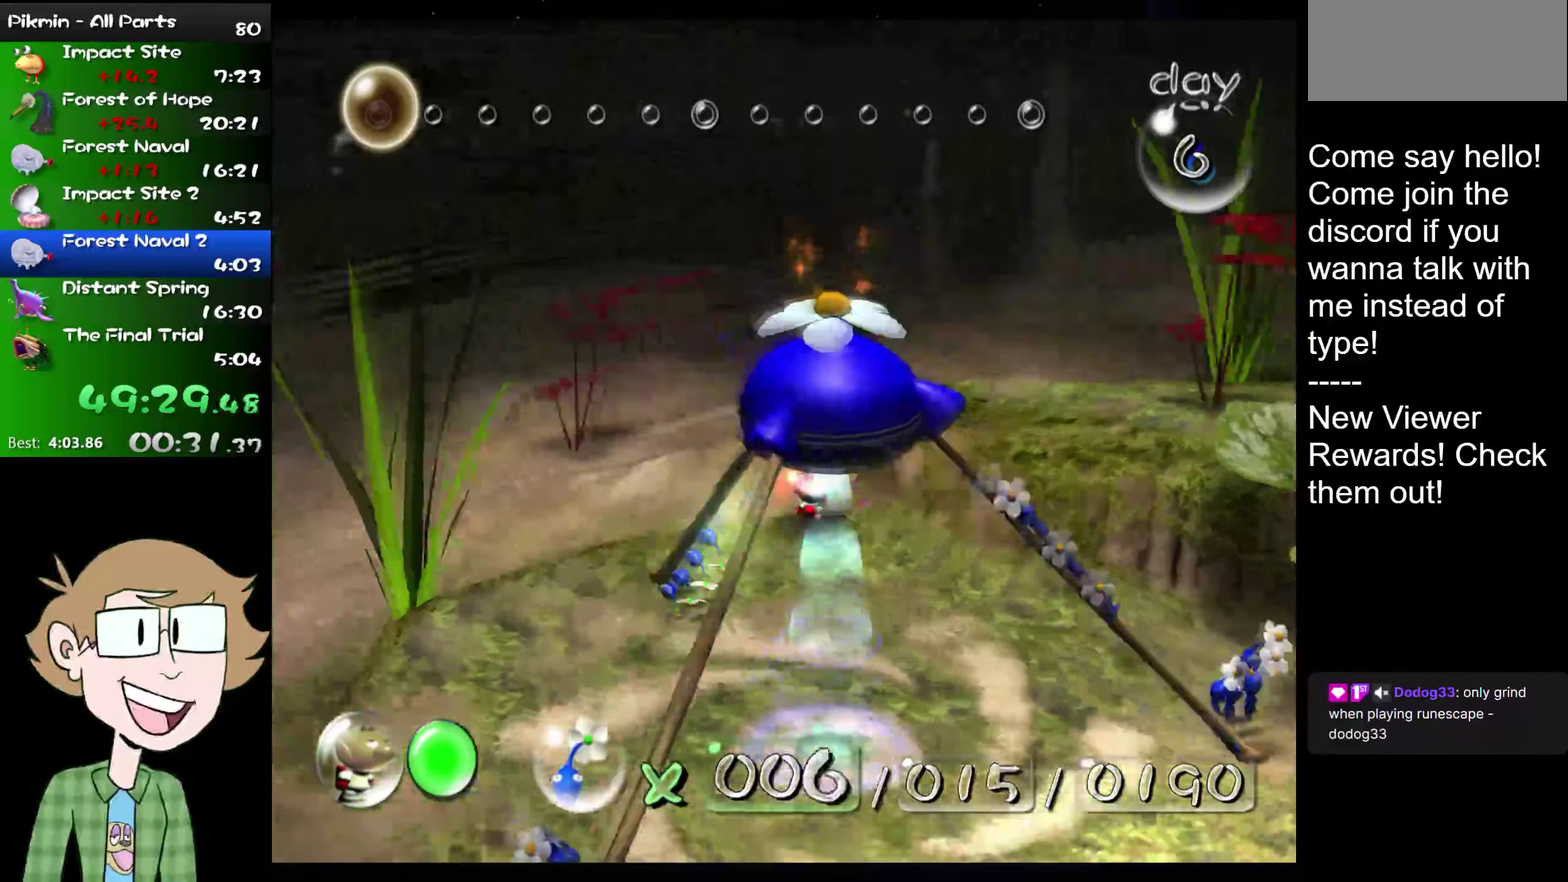
{"buttons": [], "left_stick": "center", "right_stick": "up", "events": [[34, "R2", "down"], [67, "left_stick", "up"], [101, "L2", "up"], [201, "left_stick", "up-left"], [234, "R2", "up"], [501, "left_stick", "center"]]}
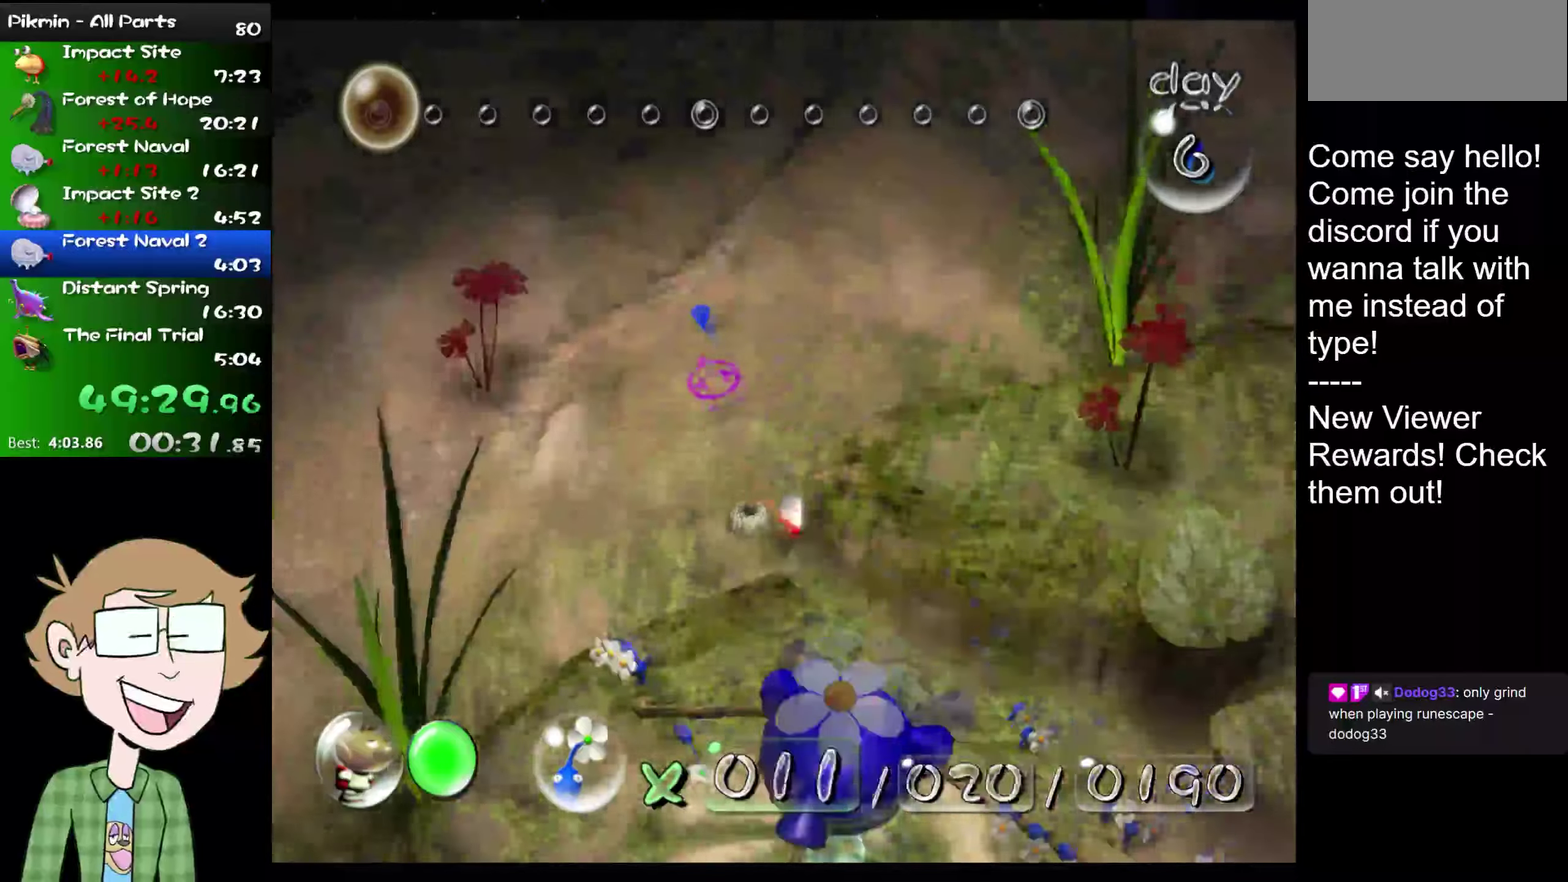
{"buttons": ["R2"], "left_stick": "left", "right_stick": "up", "events": [[401, "R2", "down"], [401, "left_stick", "up-left"], [501, "left_stick", "left"]]}
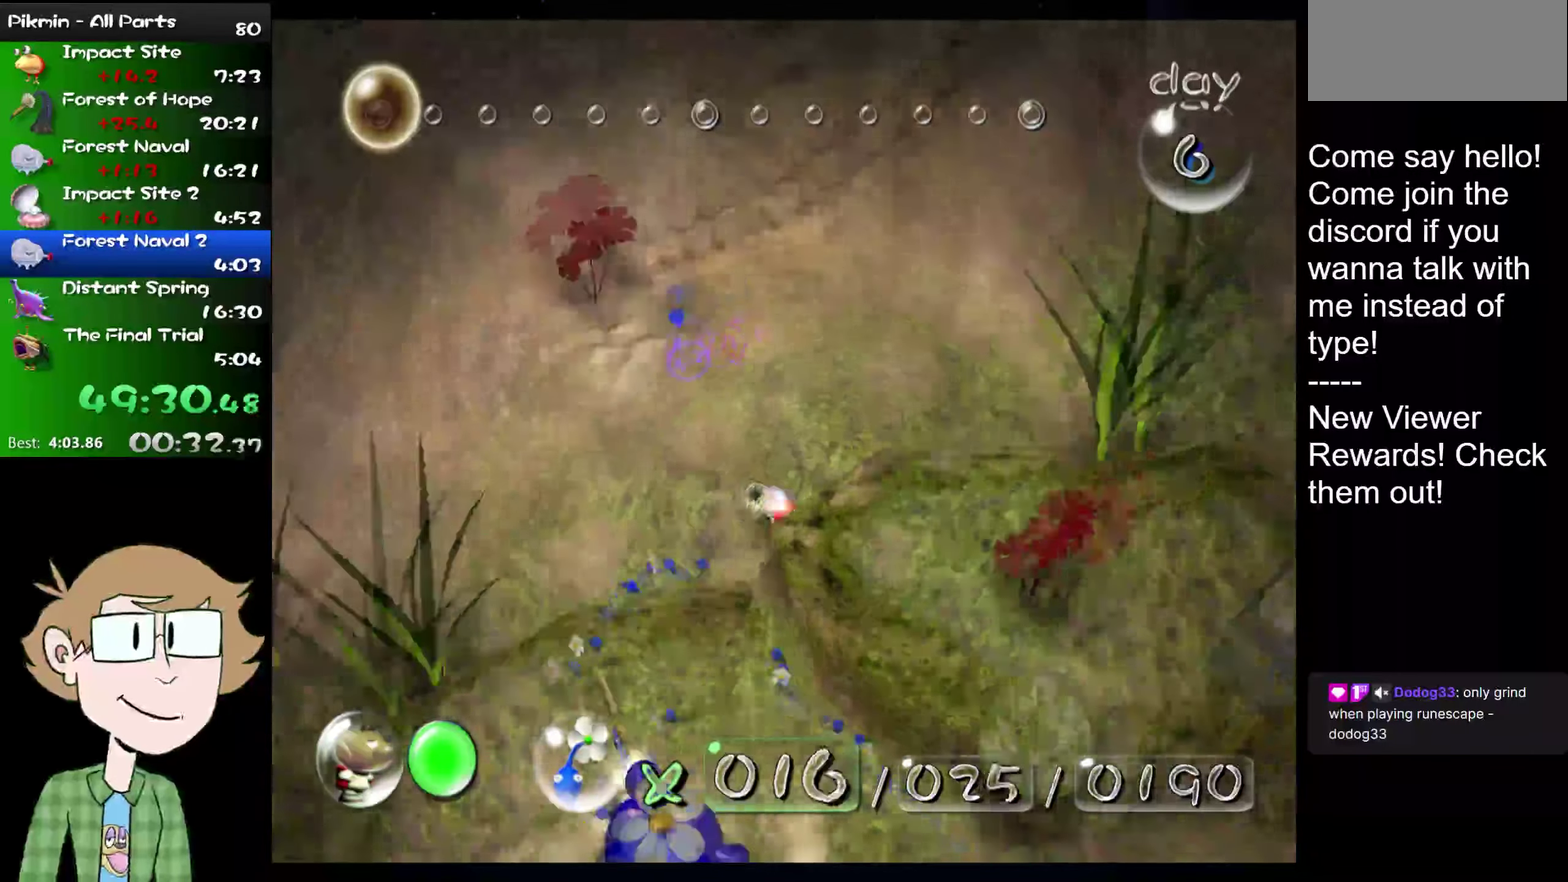
{"buttons": [], "left_stick": "right", "right_stick": "up", "events": [[66, "R2", "up"], [167, "left_stick", "up-left"], [267, "left_stick", "up"], [417, "left_stick", "up-right"], [500, "left_stick", "right"]]}
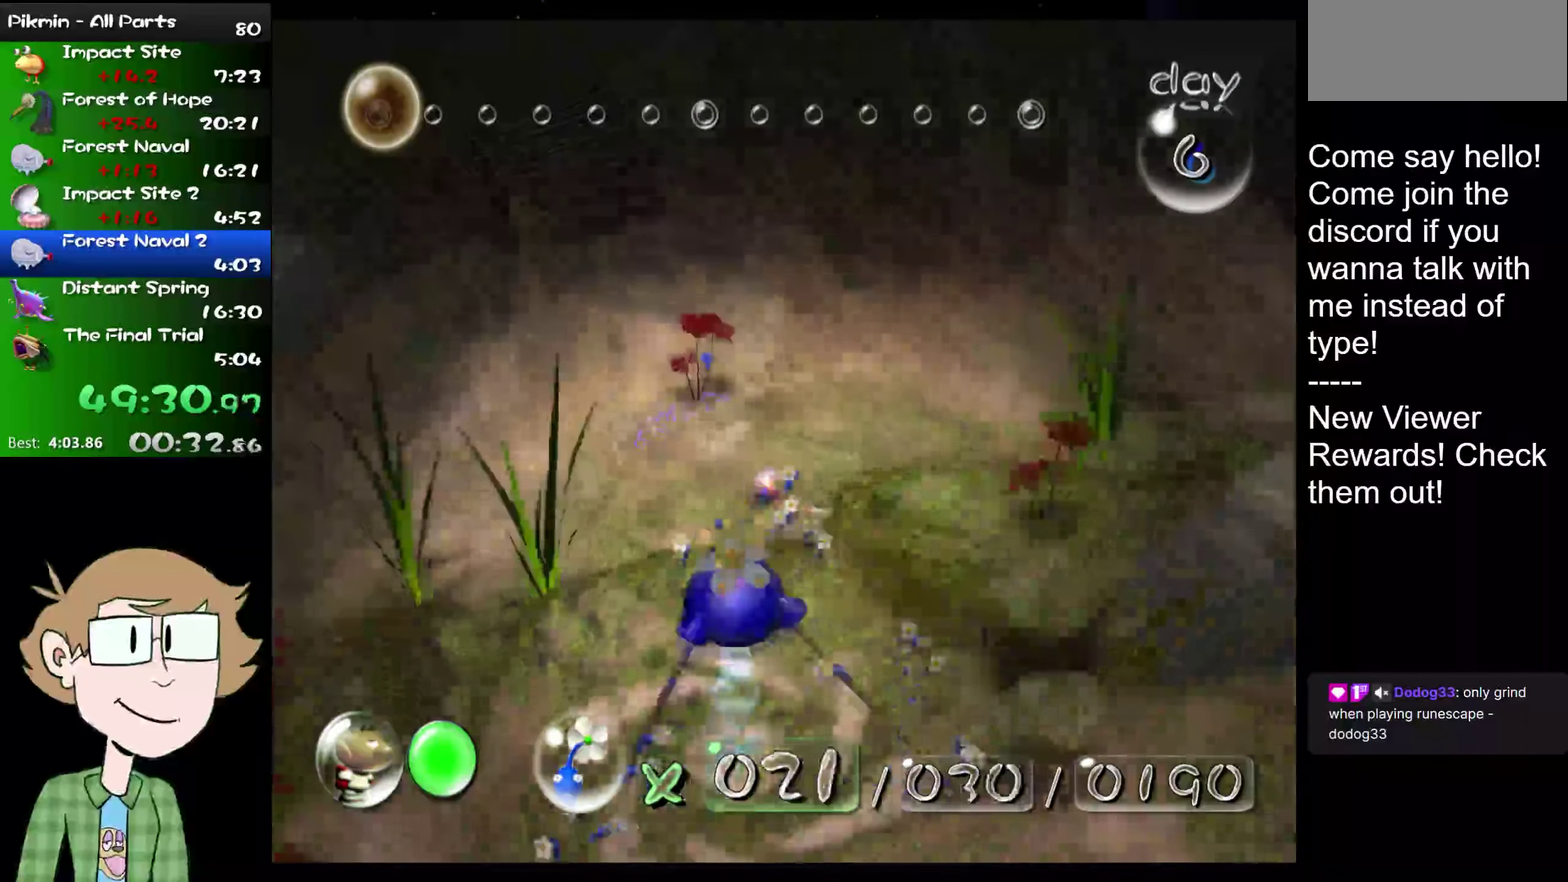
{"buttons": [], "left_stick": "center", "right_stick": "up", "events": [[34, "L2", "down"], [267, "L2", "up"], [301, "left_stick", "up-right"], [401, "left_stick", "center"]]}
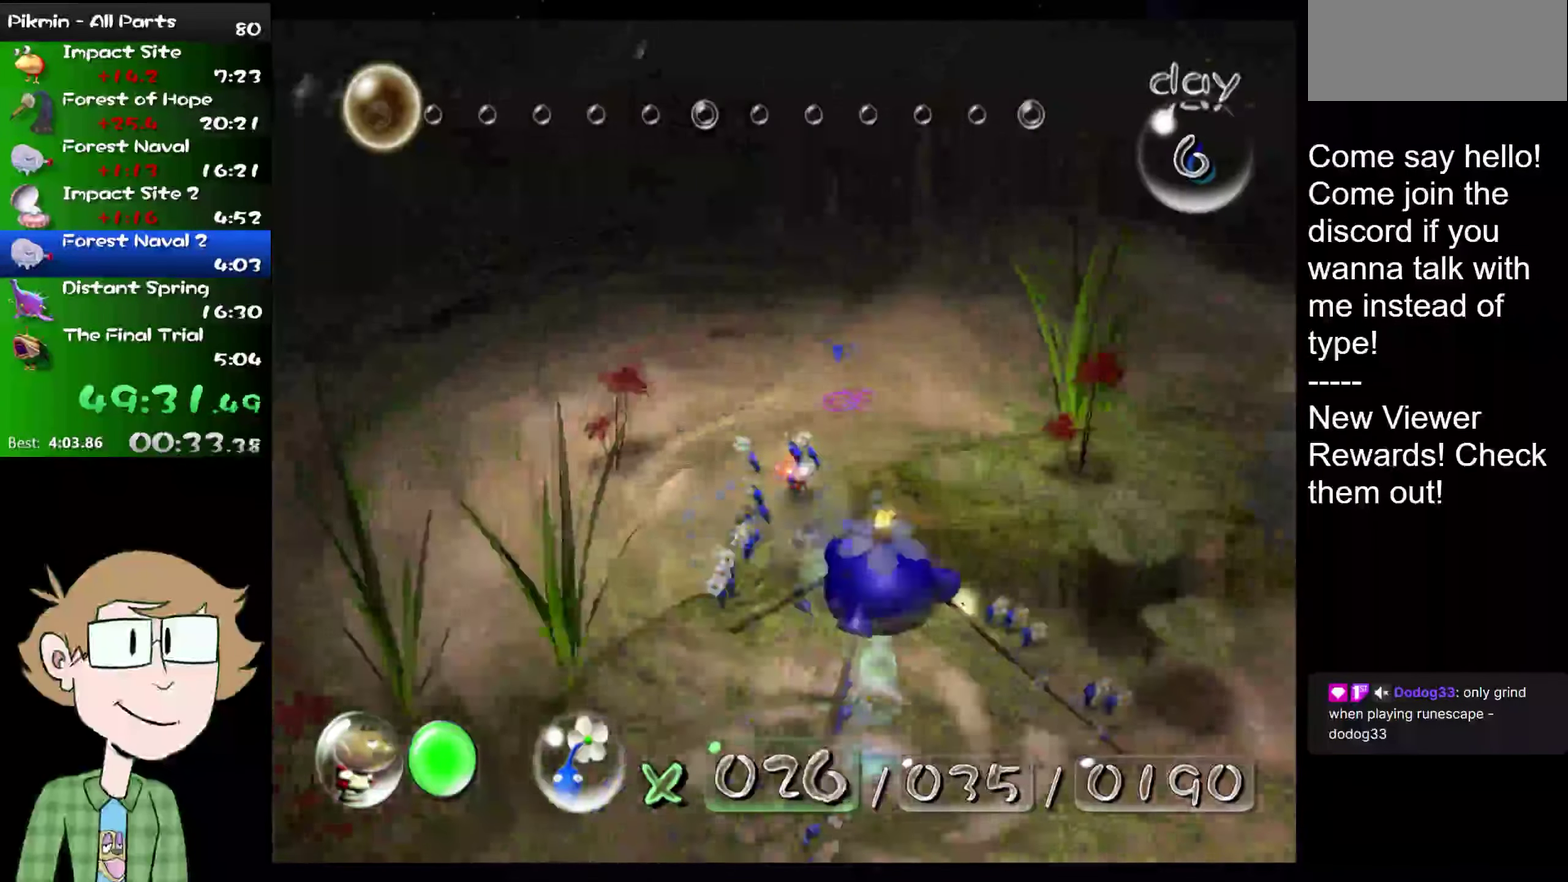
{"buttons": [], "left_stick": "center", "right_stick": "up", "events": [[233, "R2", "down"], [400, "R2", "up"]]}
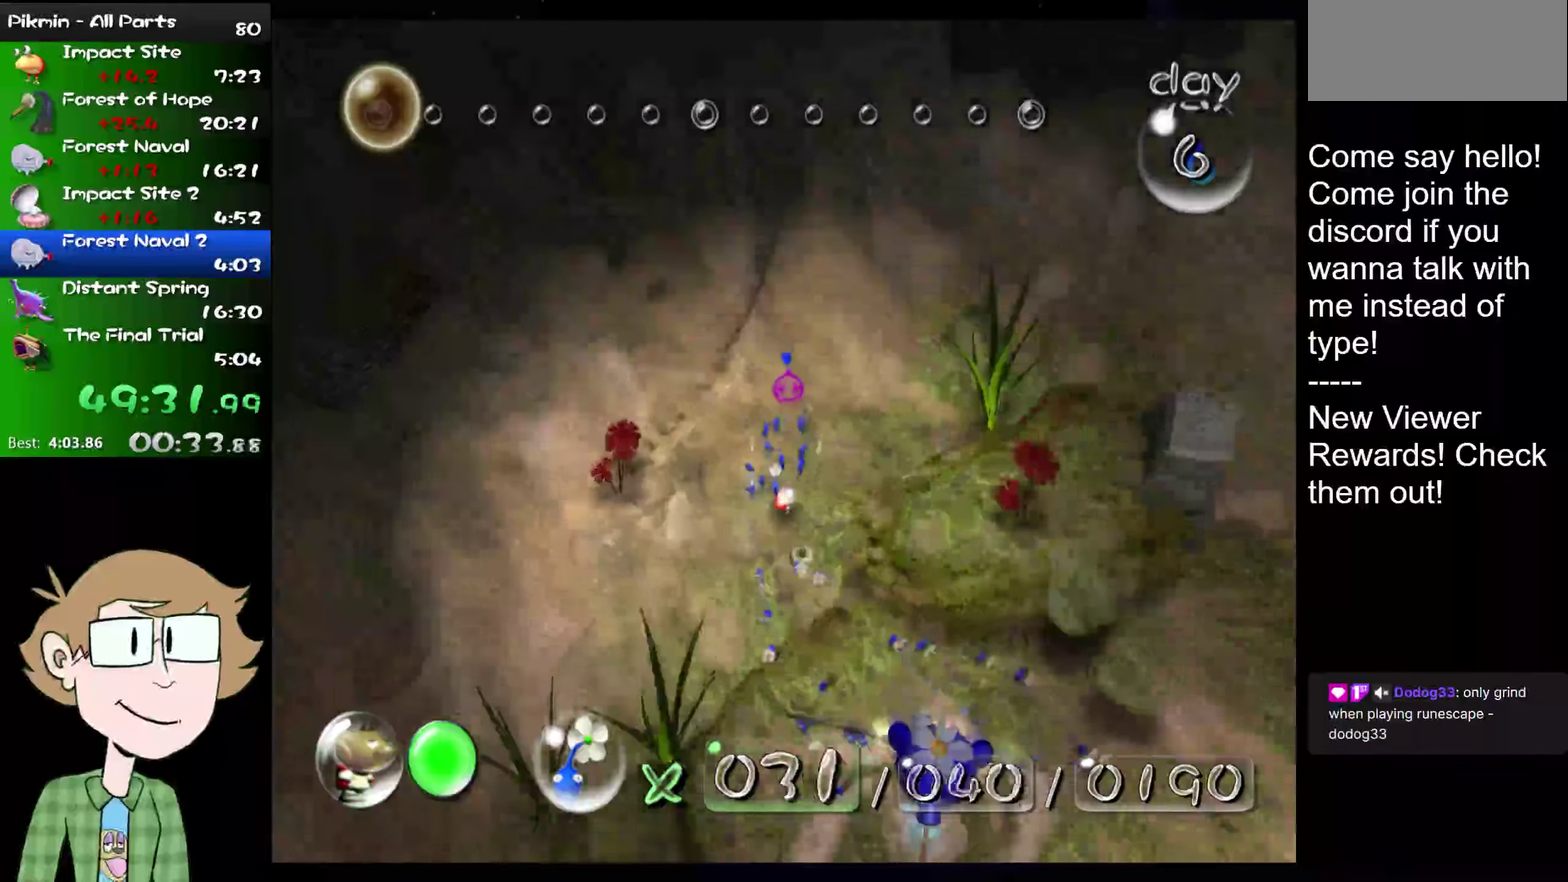
{"buttons": [], "left_stick": "down", "right_stick": "up", "events": [[301, "left_stick", "down"]]}
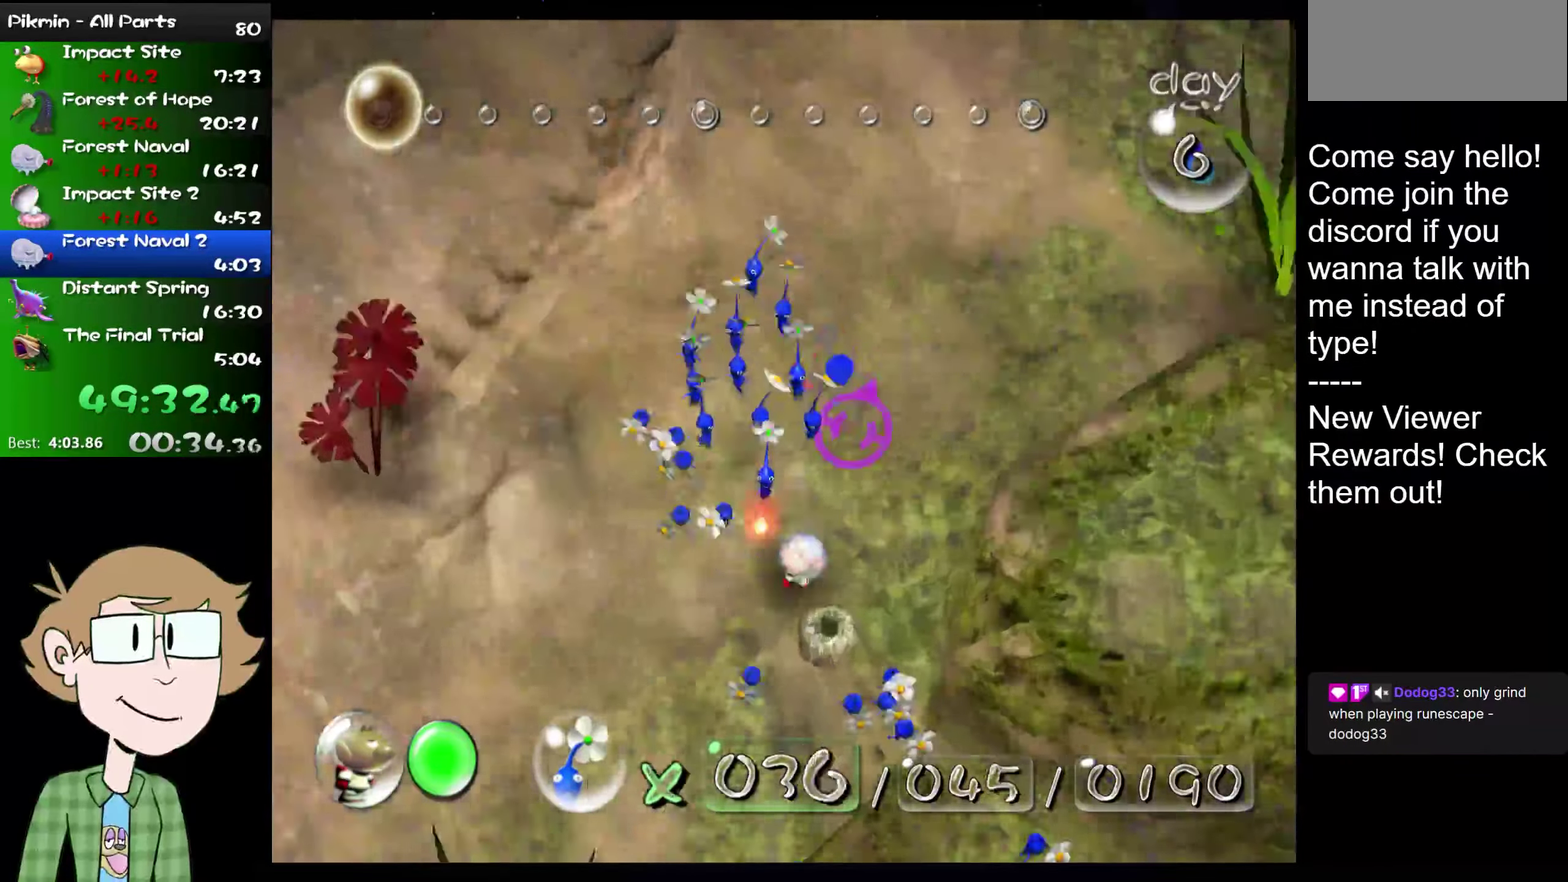
{"buttons": [], "left_stick": "down", "right_stick": "up-right", "events": [[233, "right_stick", "up-right"], [367, "left_stick", "center"], [417, "left_stick", "down"]]}
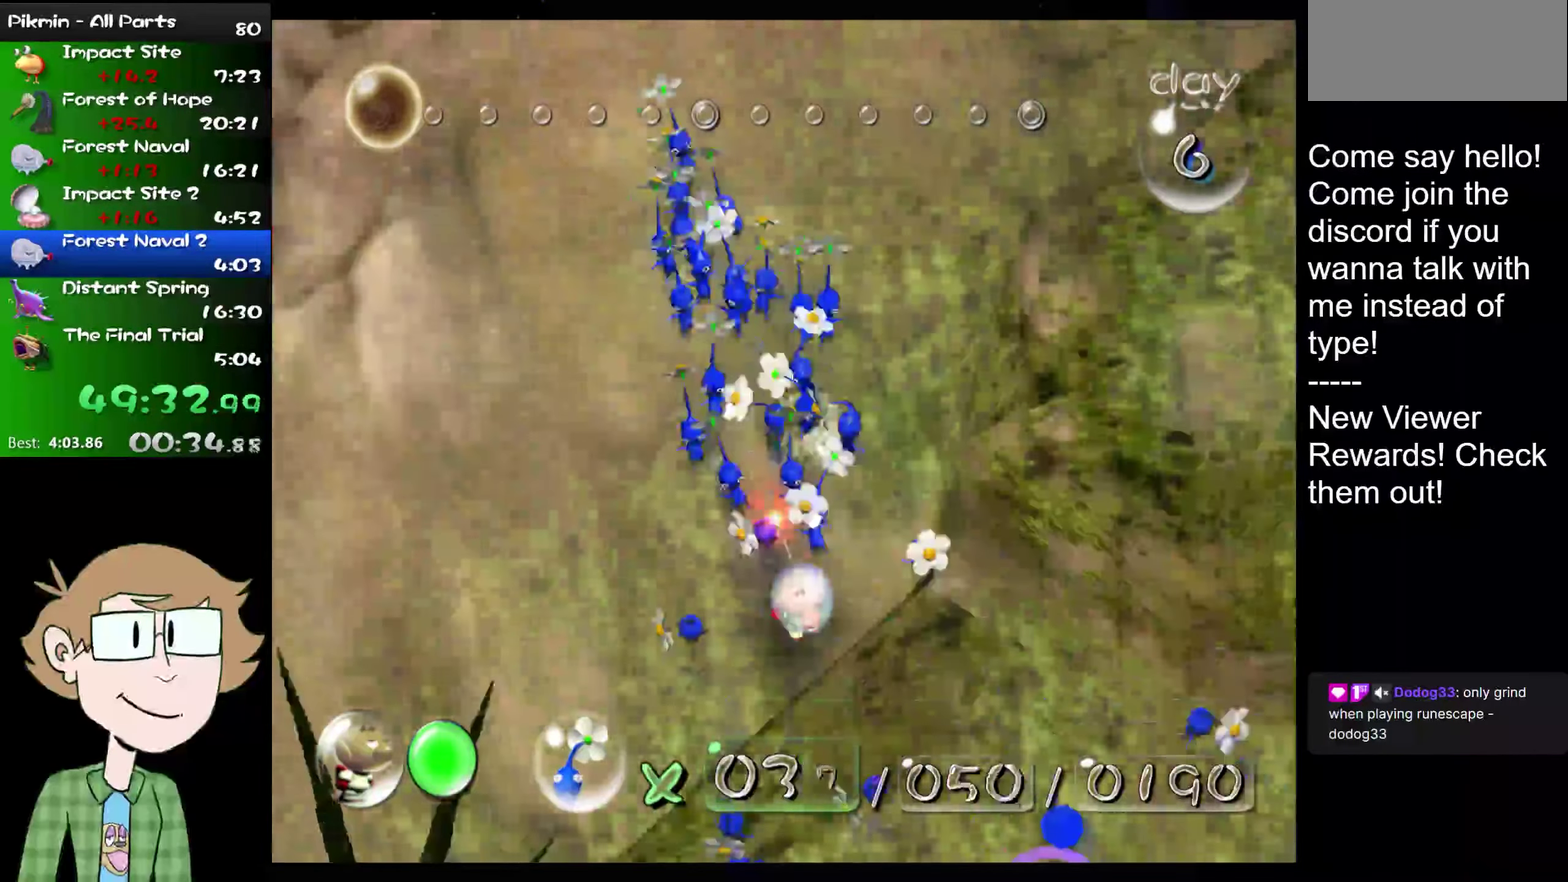
{"buttons": ["R2"], "left_stick": "center", "right_stick": "up", "events": [[100, "left_stick", "center"], [134, "R2", "down"], [134, "right_stick", "up"], [301, "R2", "up"], [501, "R2", "down"]]}
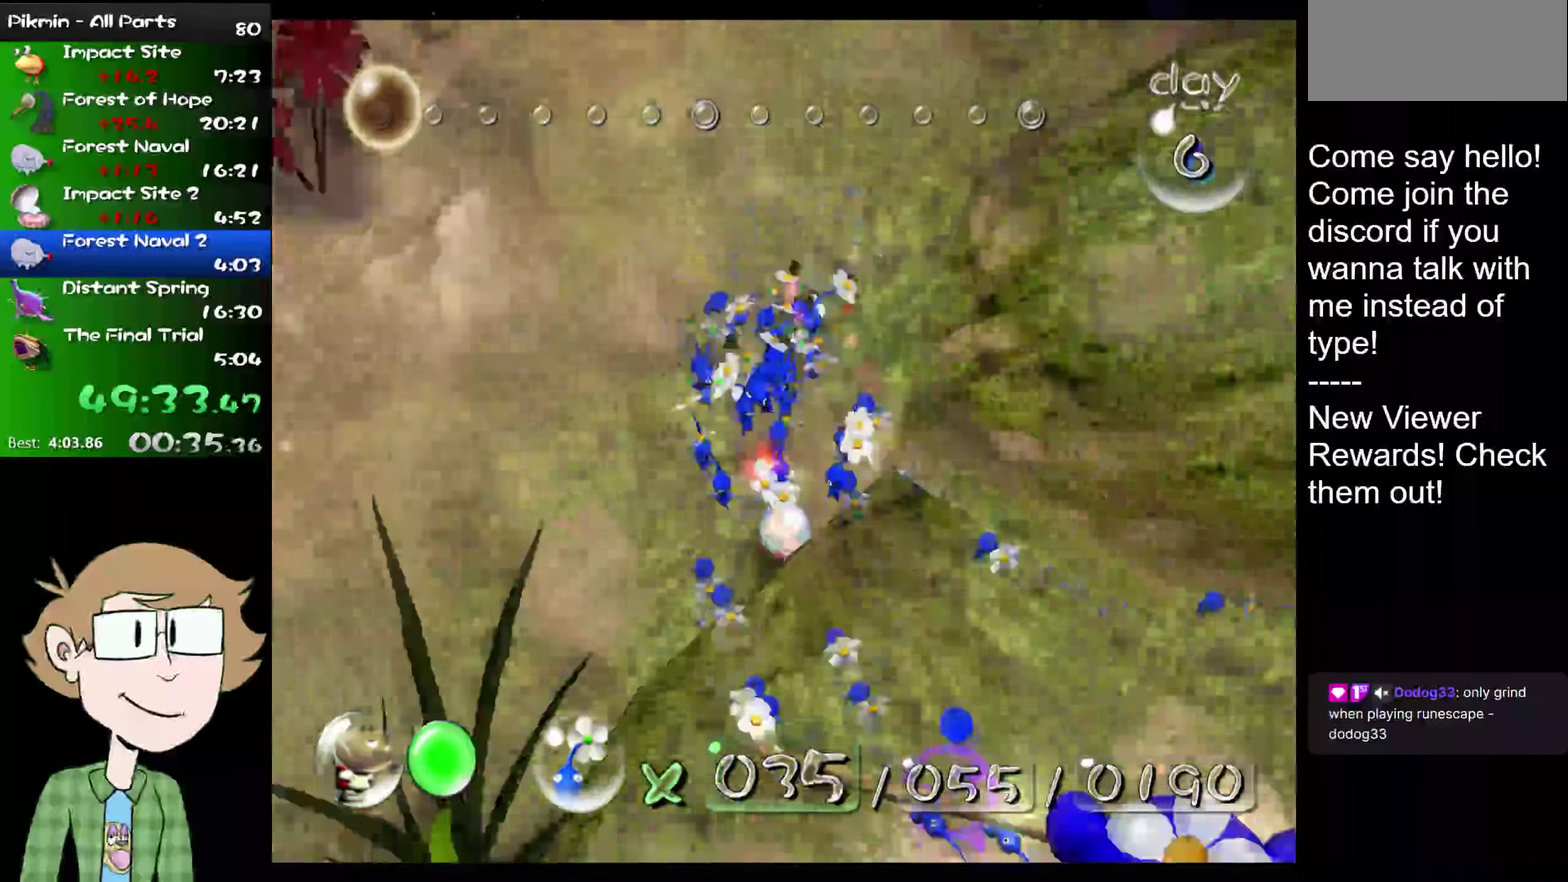
{"buttons": [], "left_stick": "center", "right_stick": "up", "events": [[133, "R2", "up"]]}
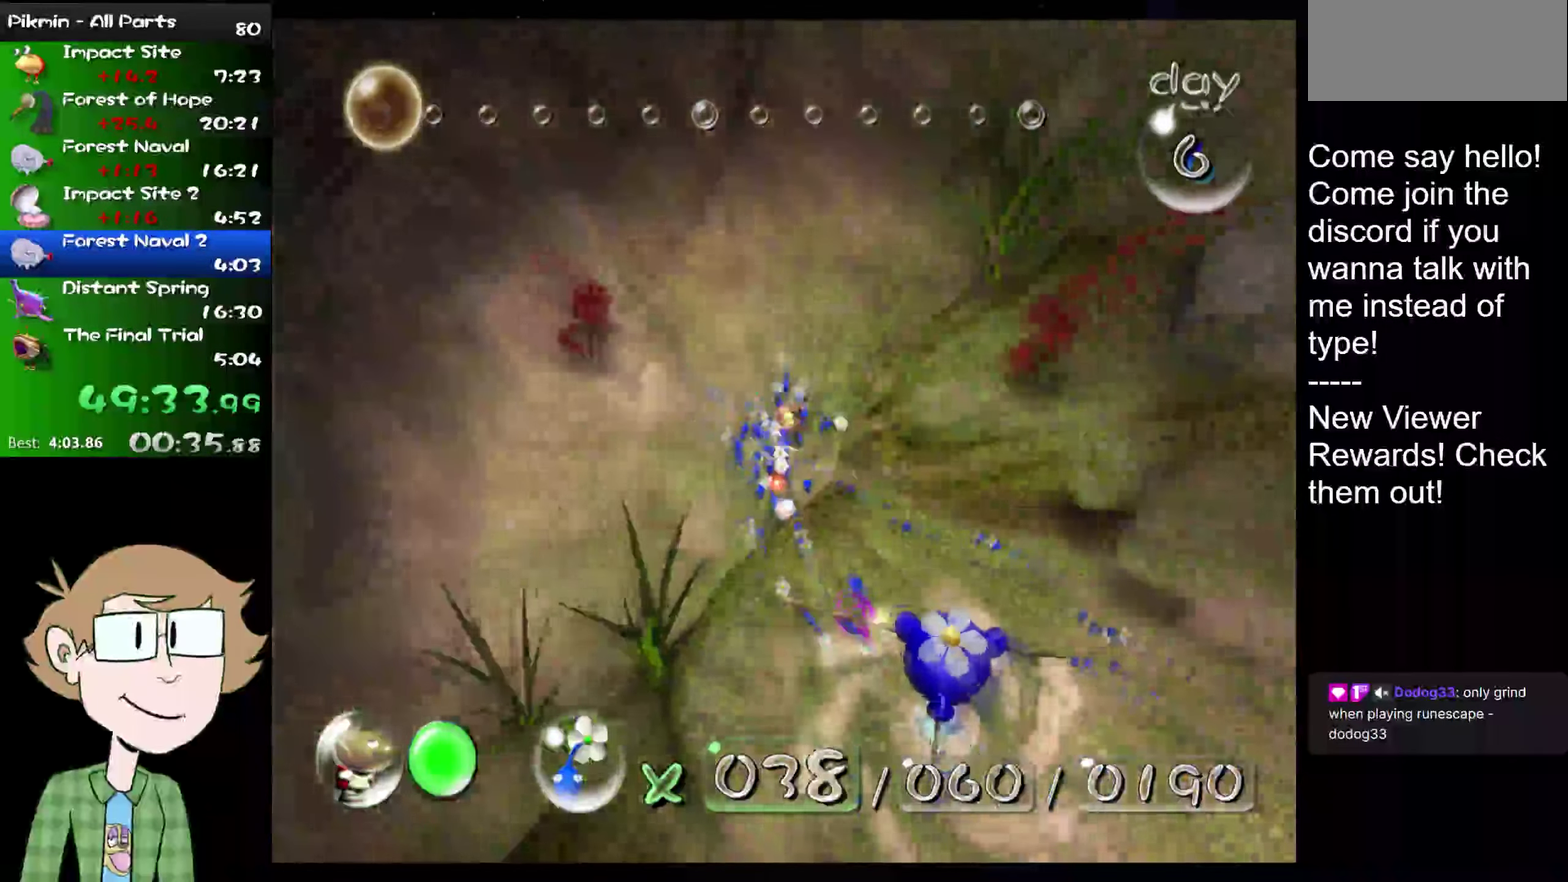
{"buttons": [], "left_stick": "down", "right_stick": "up"}
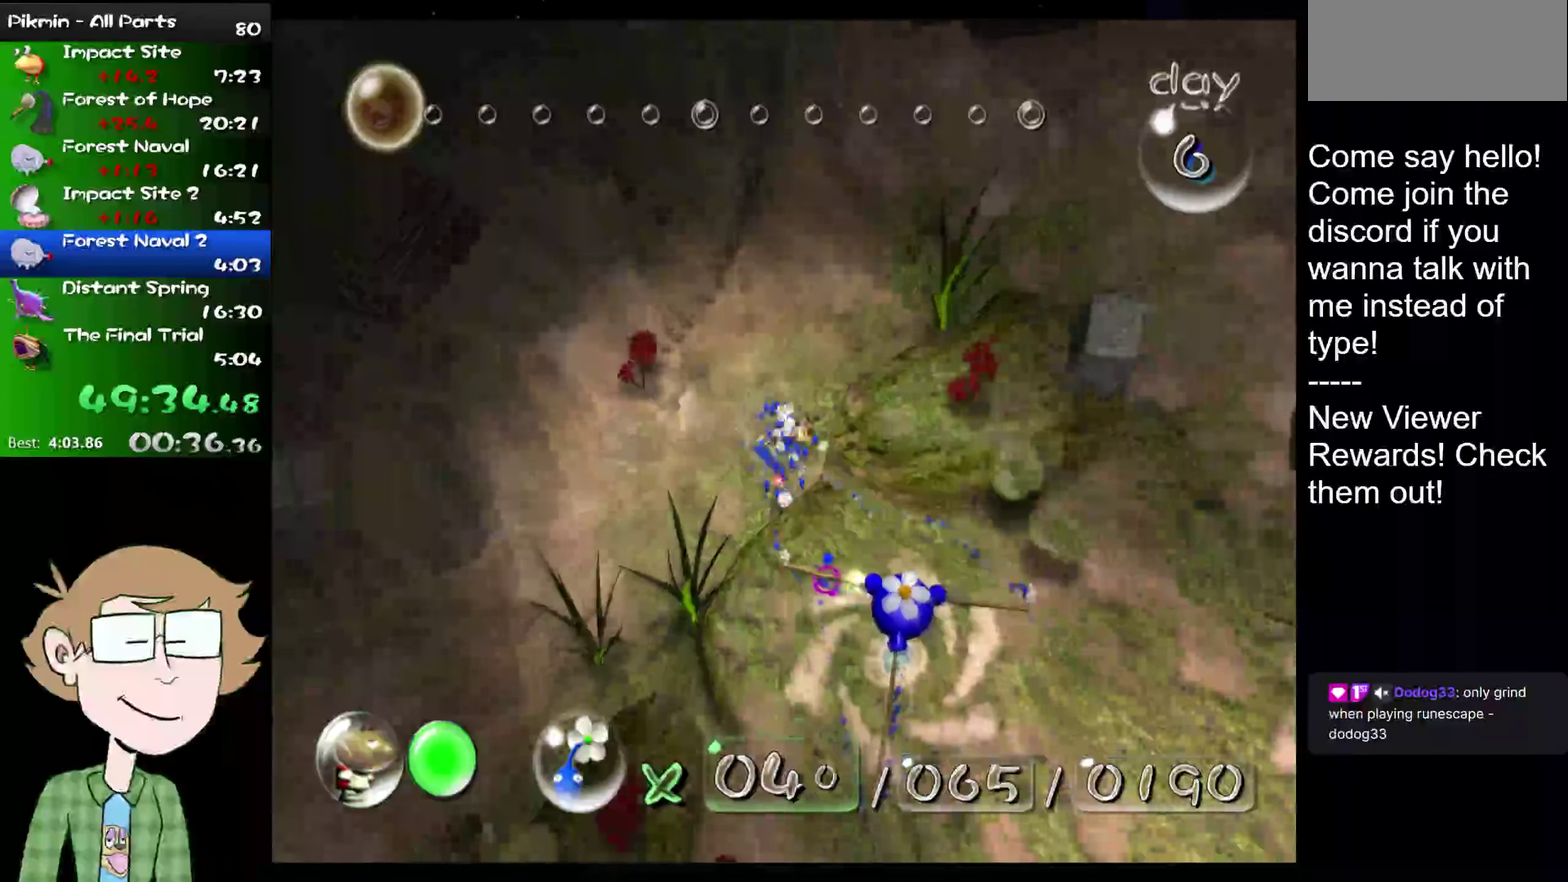
{"buttons": [], "left_stick": "center", "right_stick": "up"}